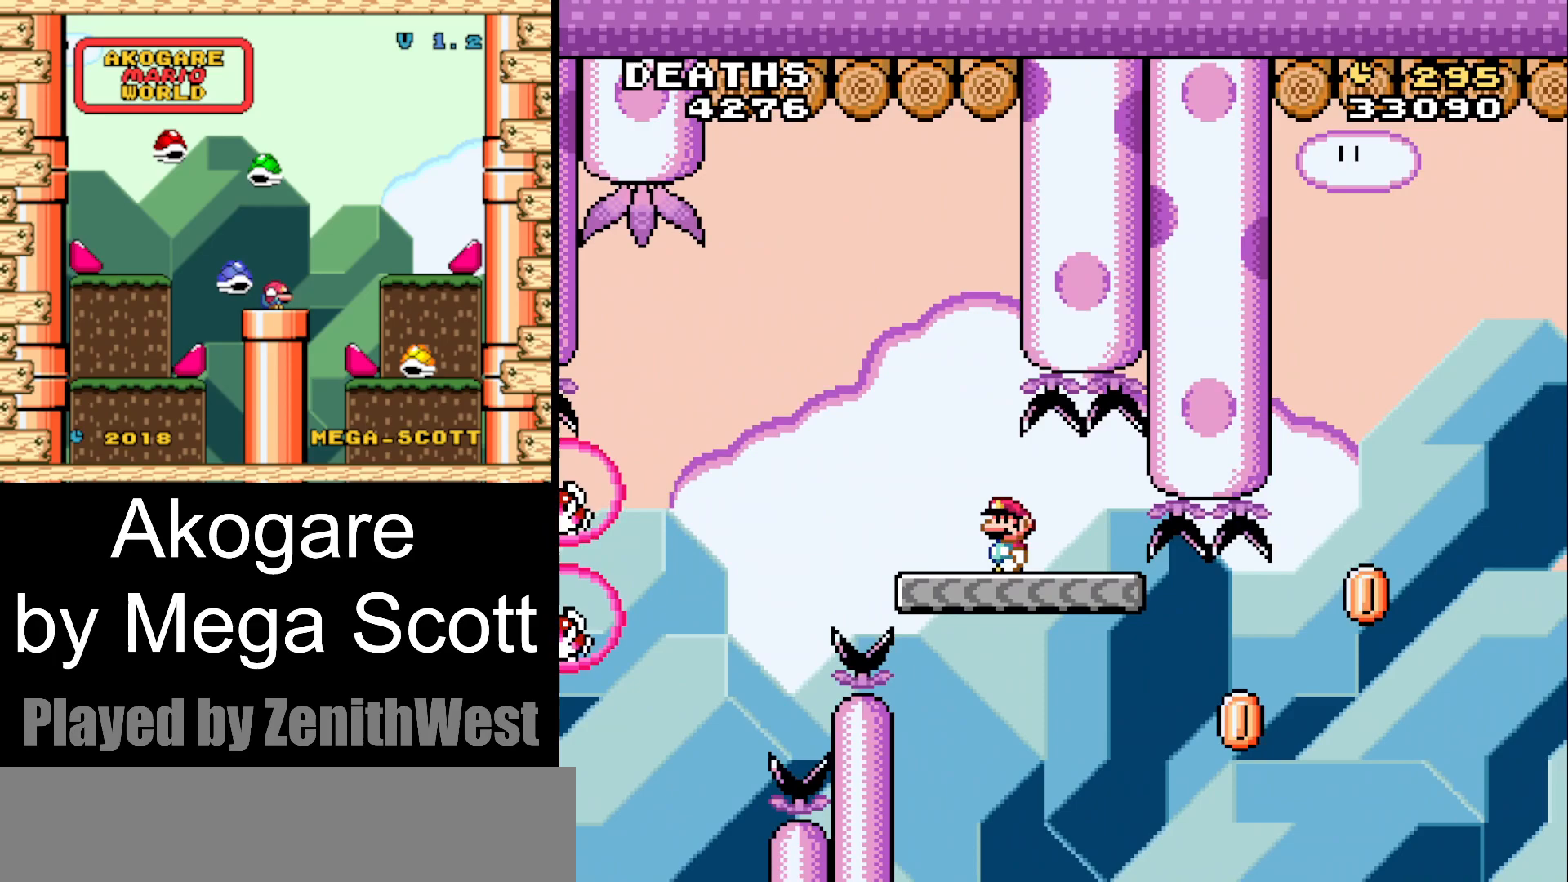
Gameplay with a controller (Nintendo layout); each line is a JSON object with the inputs held at the frame after it. "events" lists button and stick changes between this image and that frame as [ms after this image, input, new state], when the widget could be followed in between. Not read: L3 R3.
{"buttons": ["Y", "DPAD_RIGHT"], "events": [[350, "DPAD_RIGHT", "down"]]}
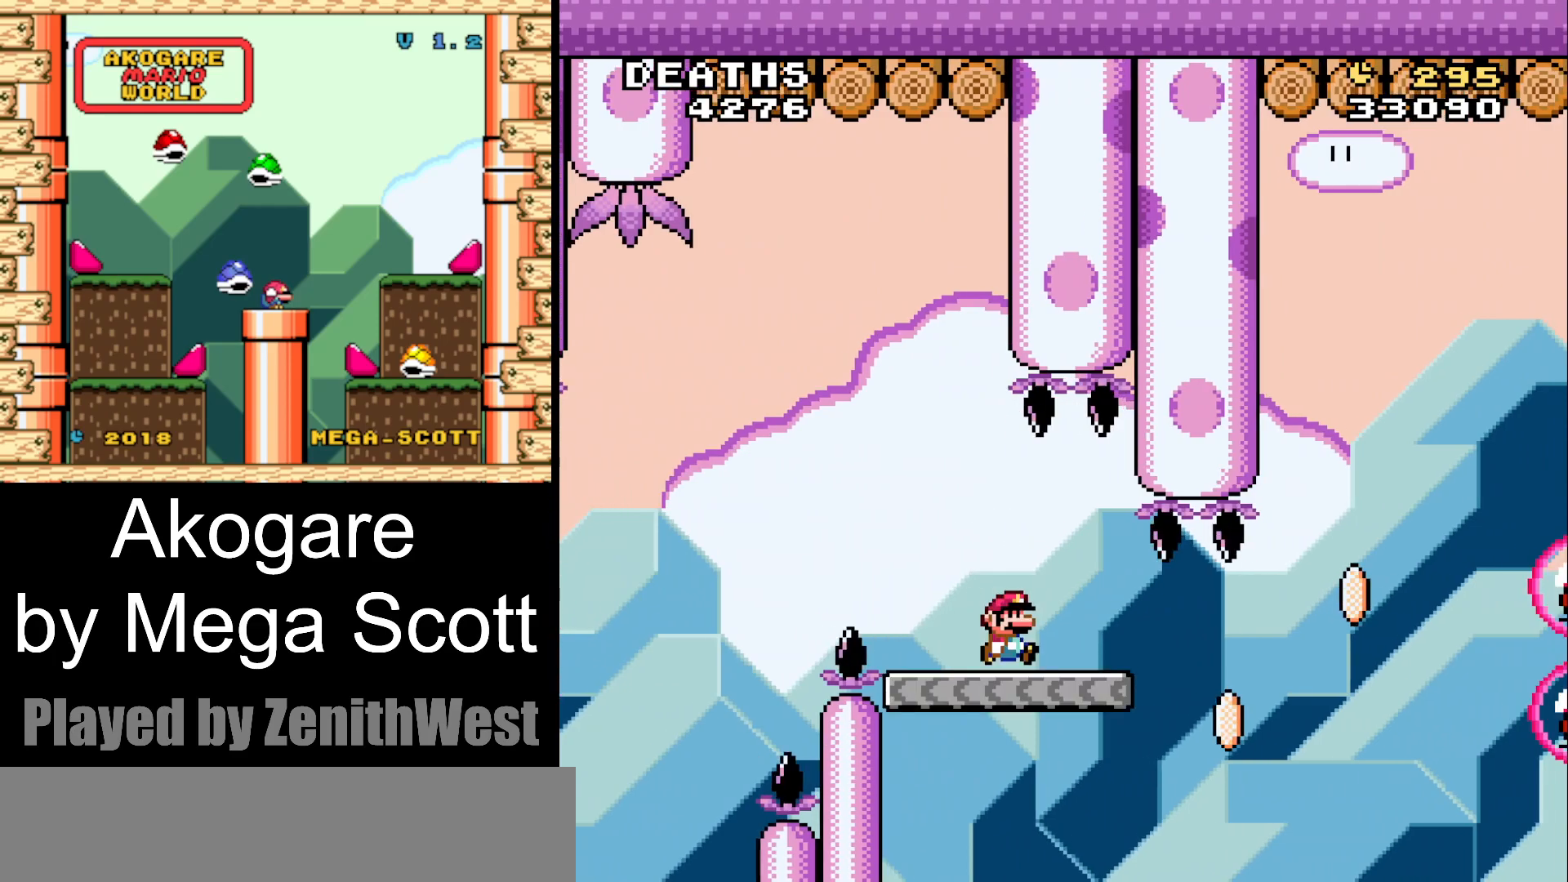
{"buttons": ["B", "Y", "DPAD_RIGHT"], "events": [[267, "B", "down"]]}
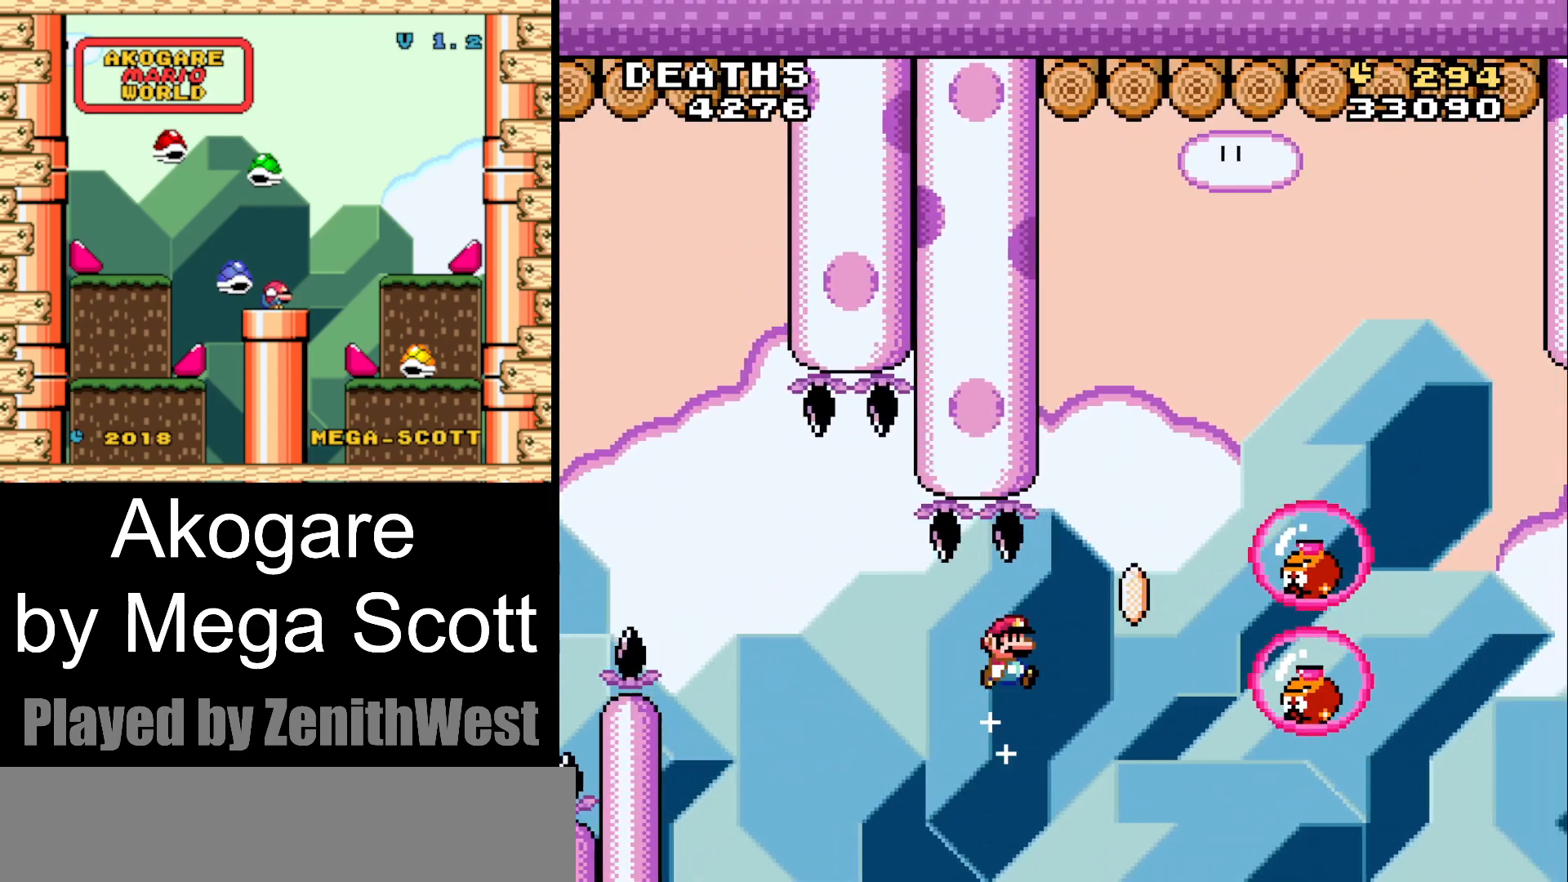
{"buttons": ["B", "Y"], "events": [[467, "DPAD_RIGHT", "up"]]}
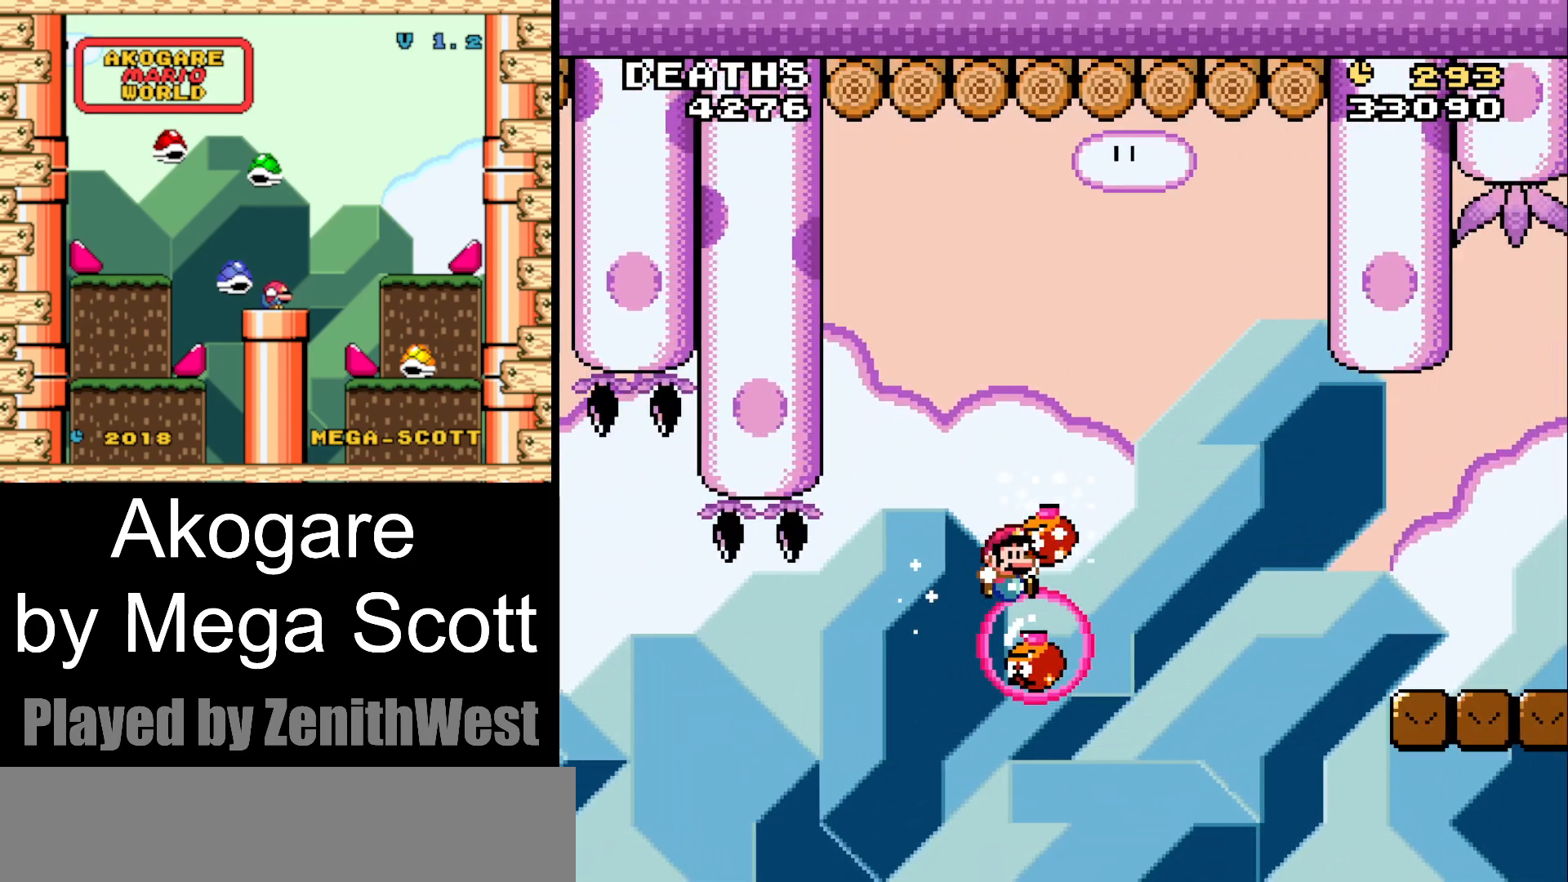
{"buttons": ["B", "Y"], "events": []}
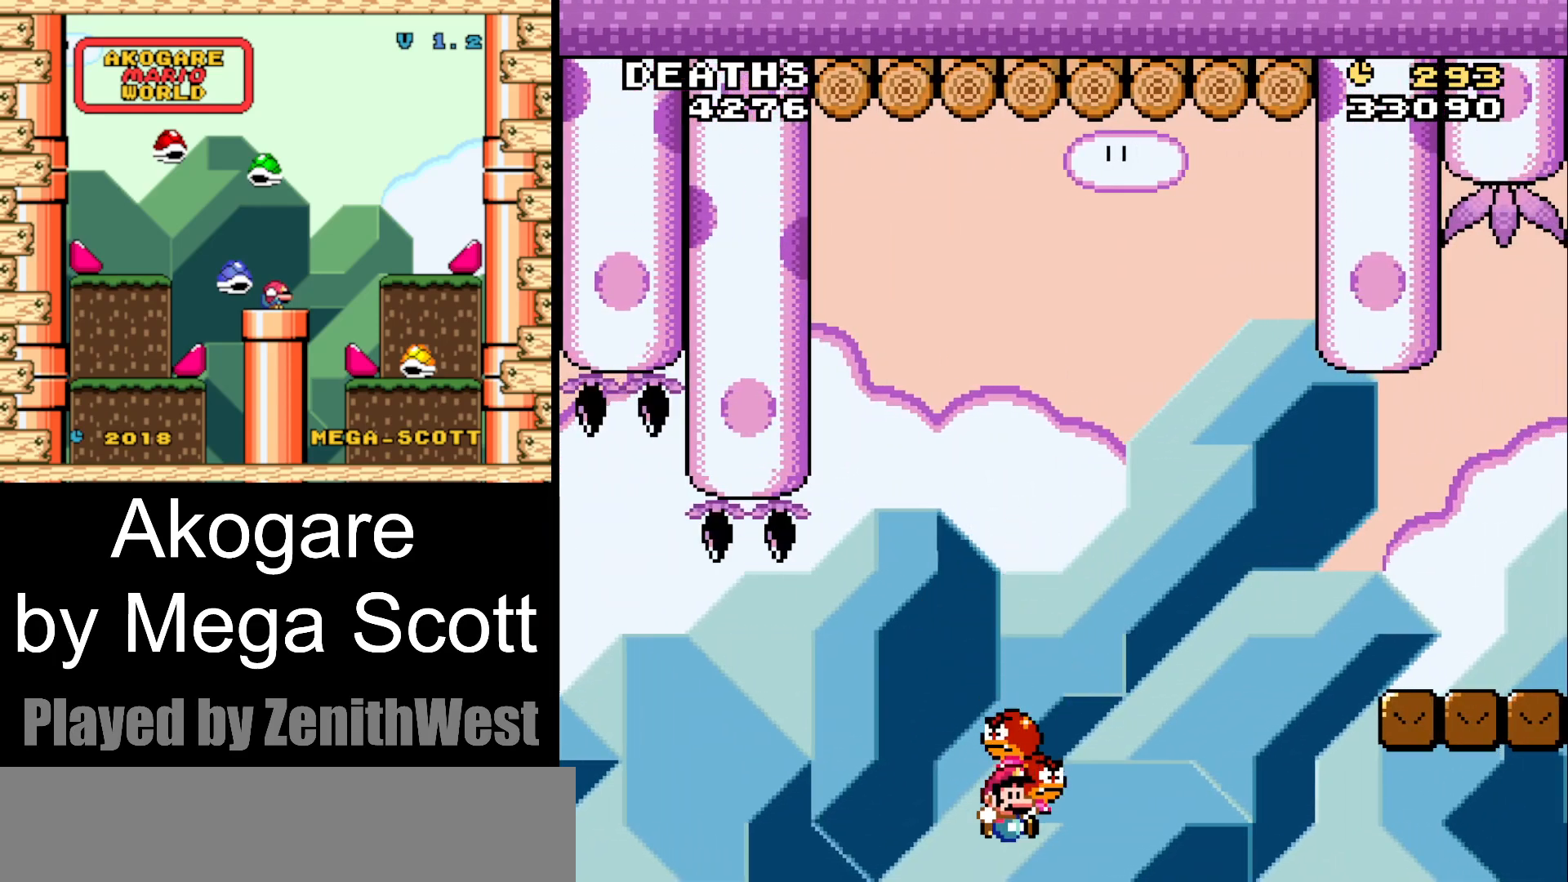
{"buttons": ["B", "Y", "DPAD_RIGHT"], "events": [[133, "DPAD_RIGHT", "down"]]}
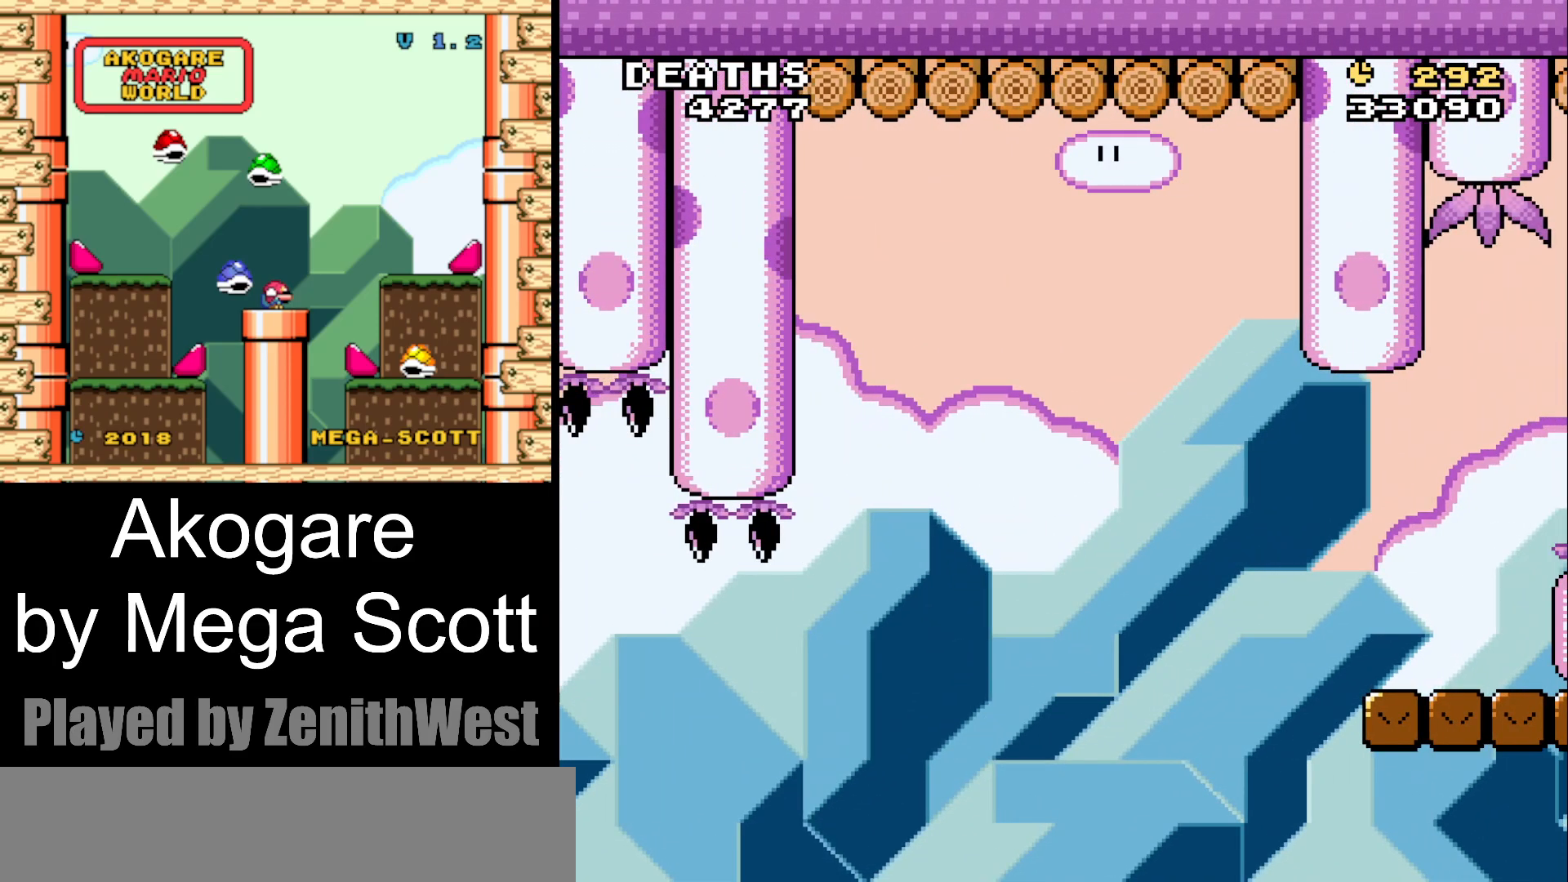
{"buttons": ["B"], "events": [[100, "DPAD_RIGHT", "up"], [133, "B", "up"], [167, "Y", "up"], [317, "B", "down"], [367, "B", "up"], [450, "B", "down"]]}
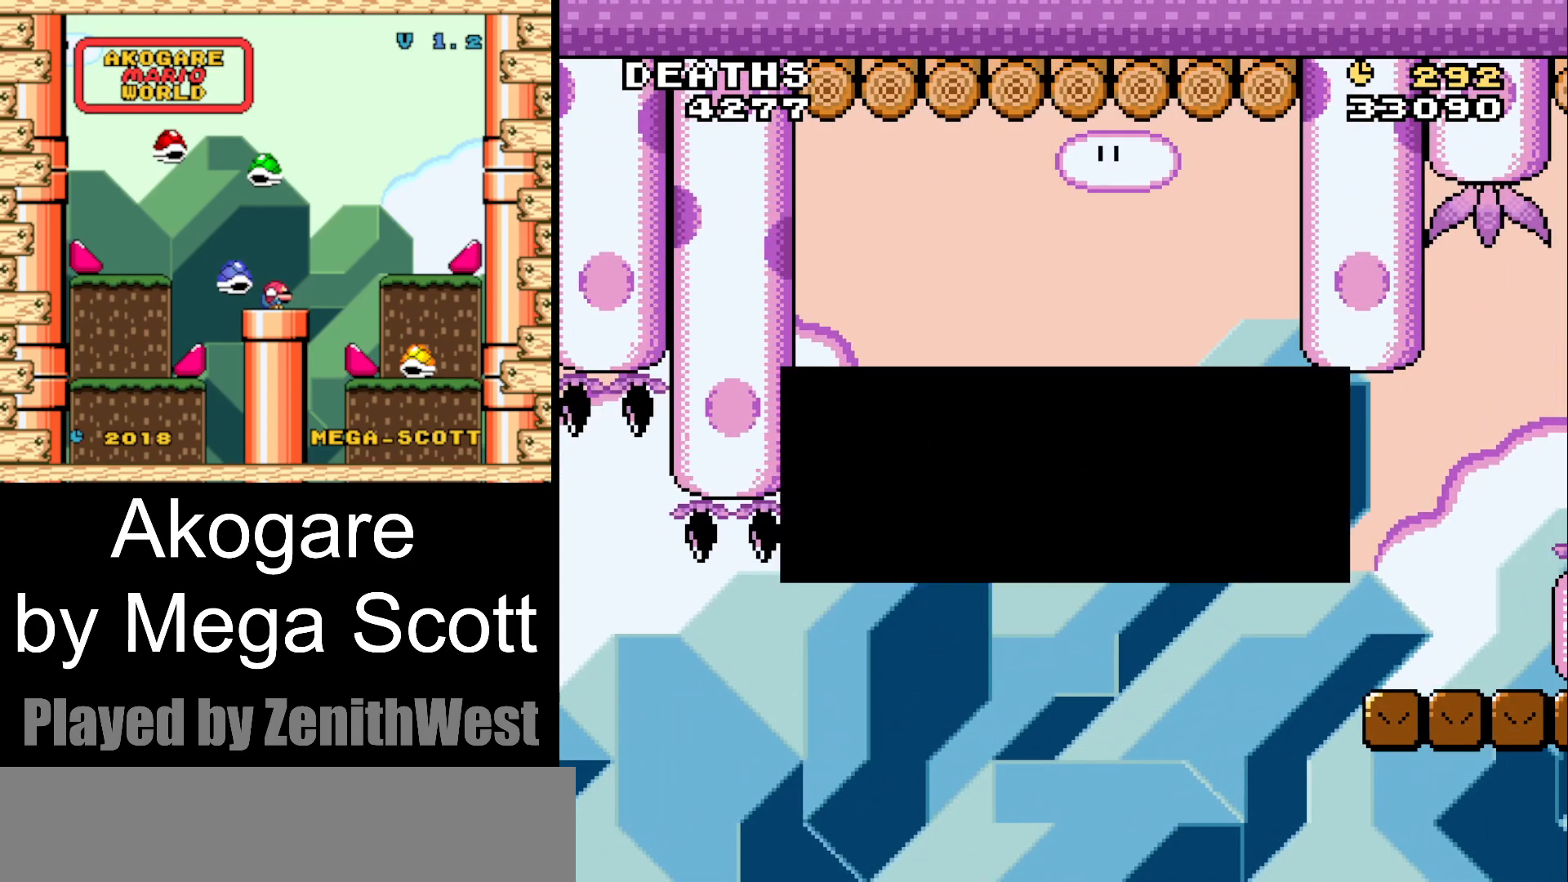
{"buttons": ["Y"], "events": [[83, "B", "up"], [233, "Y", "down"]]}
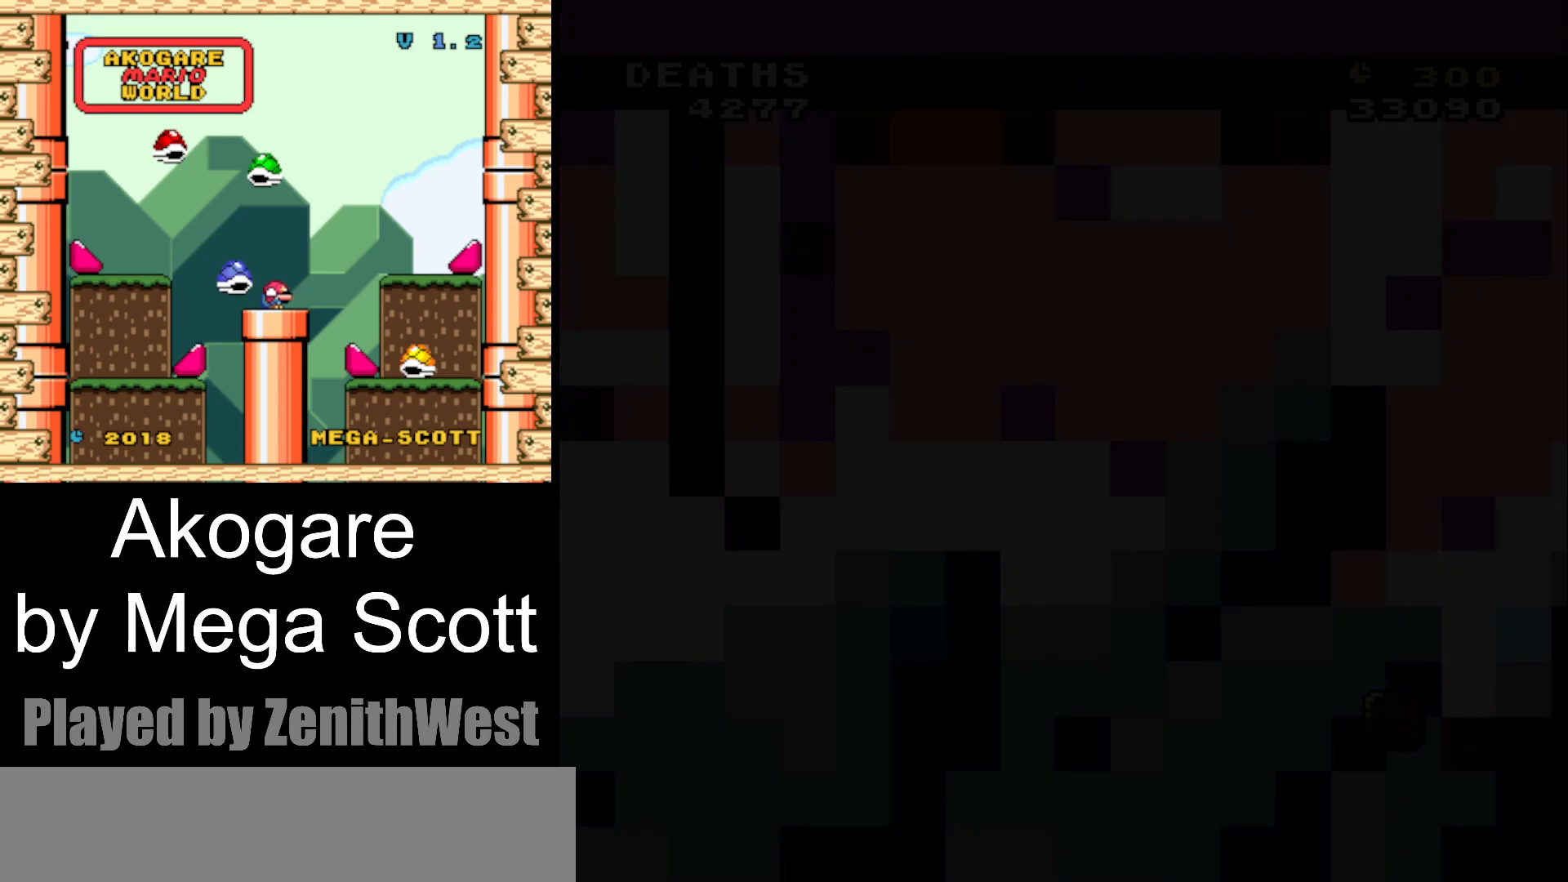
{"buttons": ["Y"], "events": []}
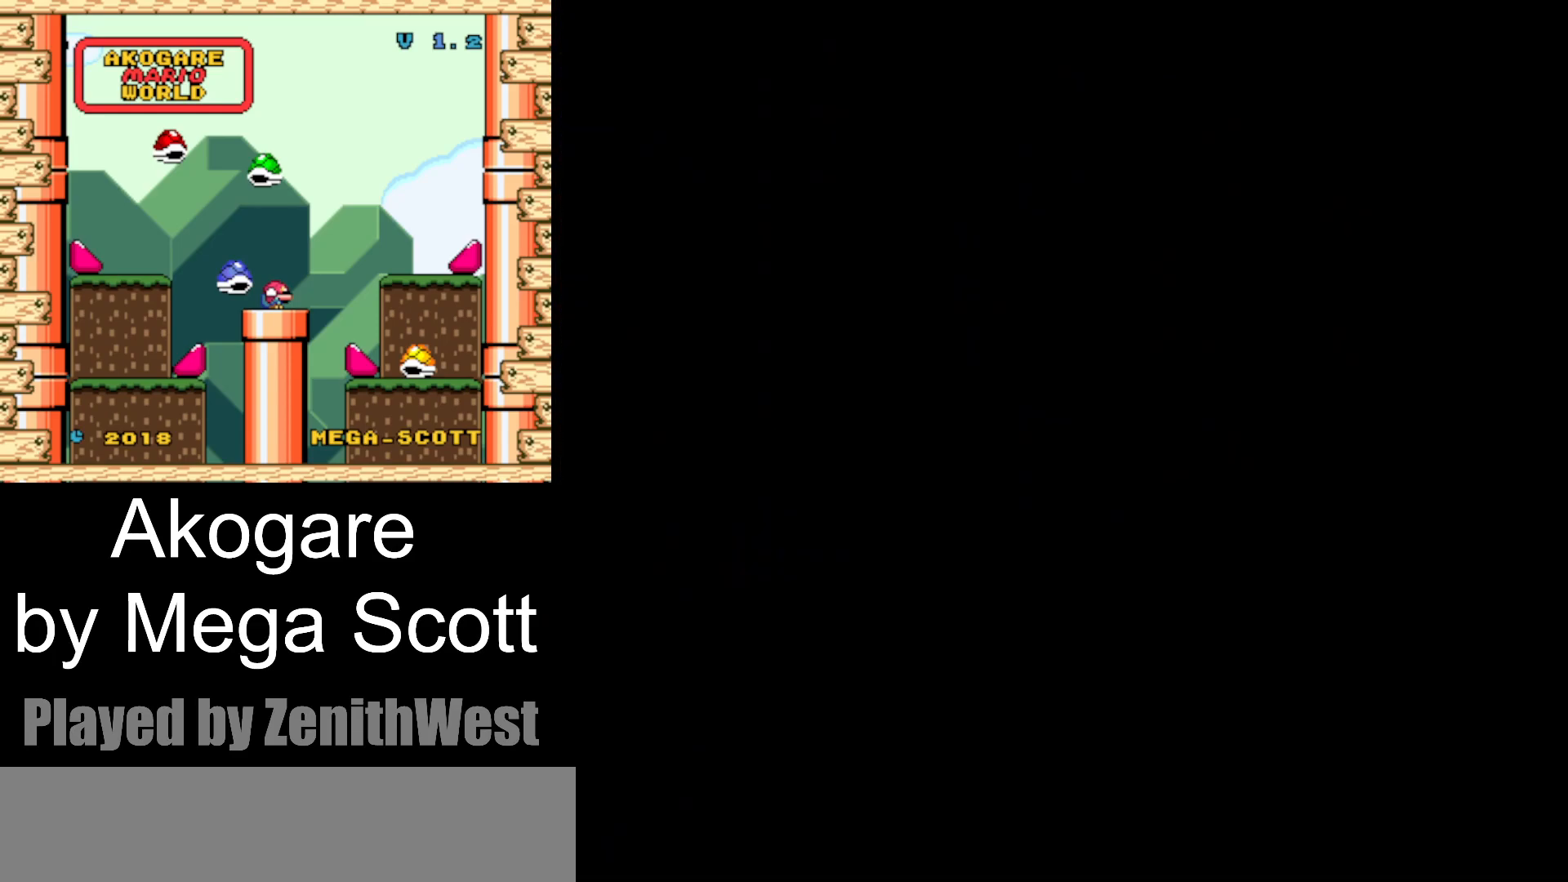
{"buttons": ["Y", "DPAD_RIGHT"], "events": [[317, "DPAD_RIGHT", "down"]]}
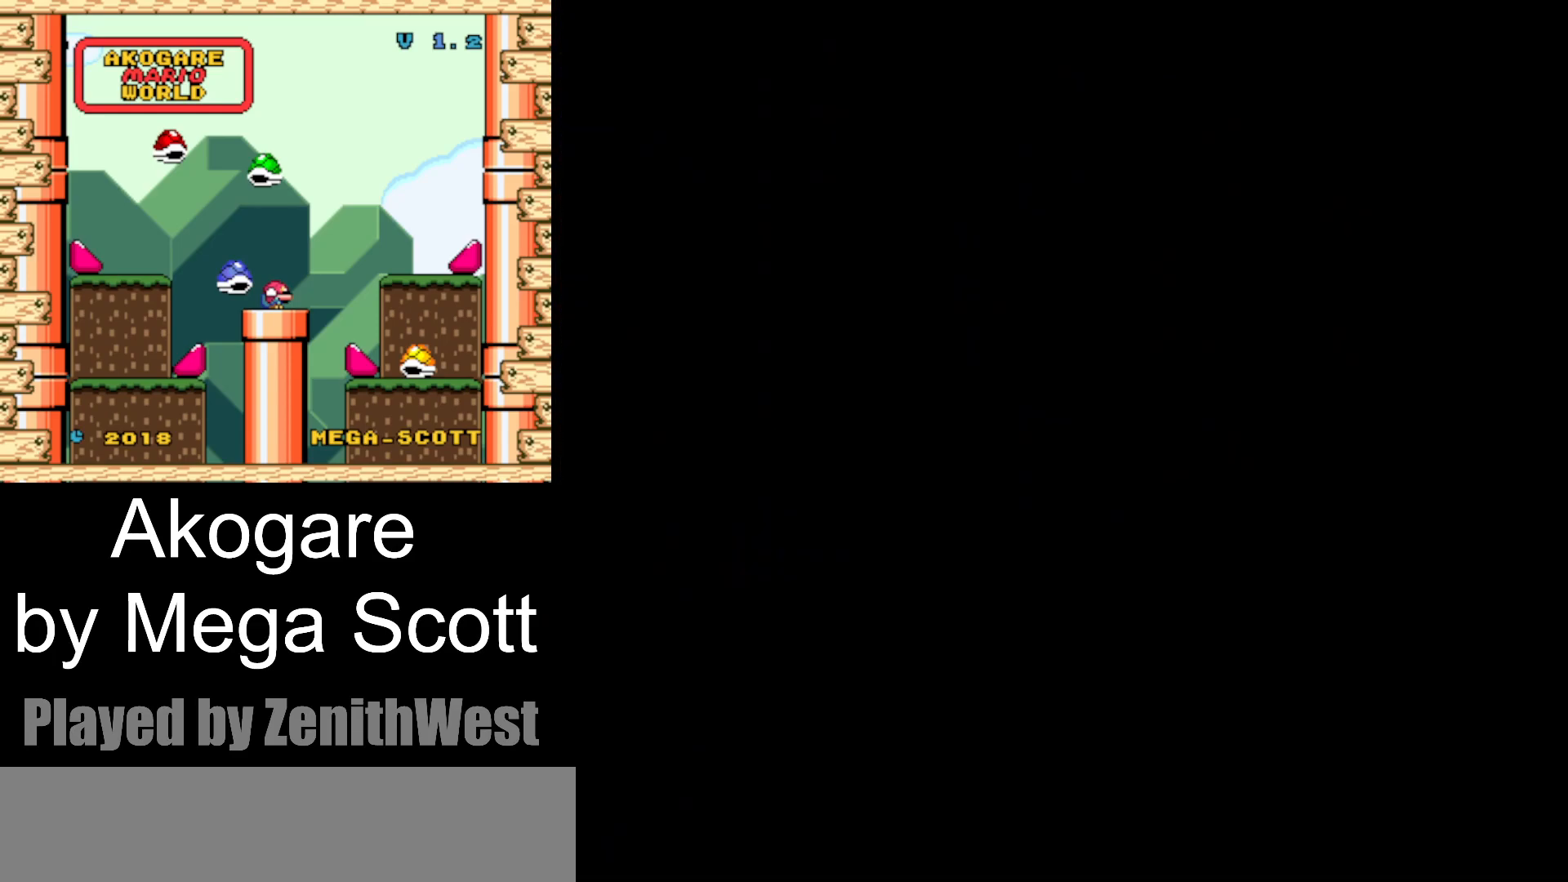
{"buttons": ["Y", "DPAD_RIGHT"], "events": []}
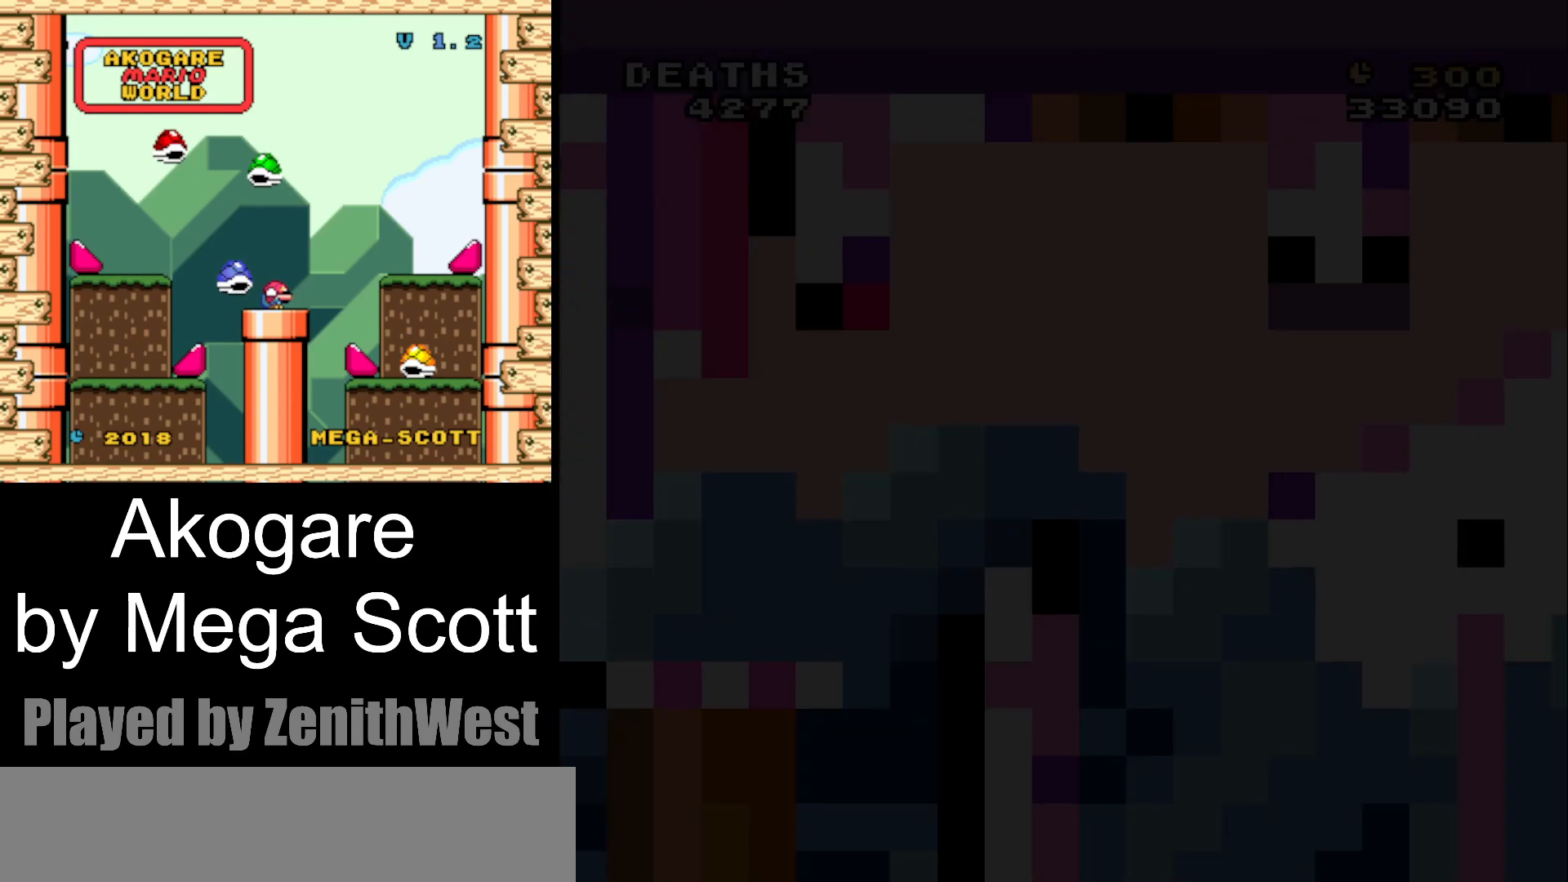
{"buttons": ["Y", "DPAD_RIGHT"], "events": []}
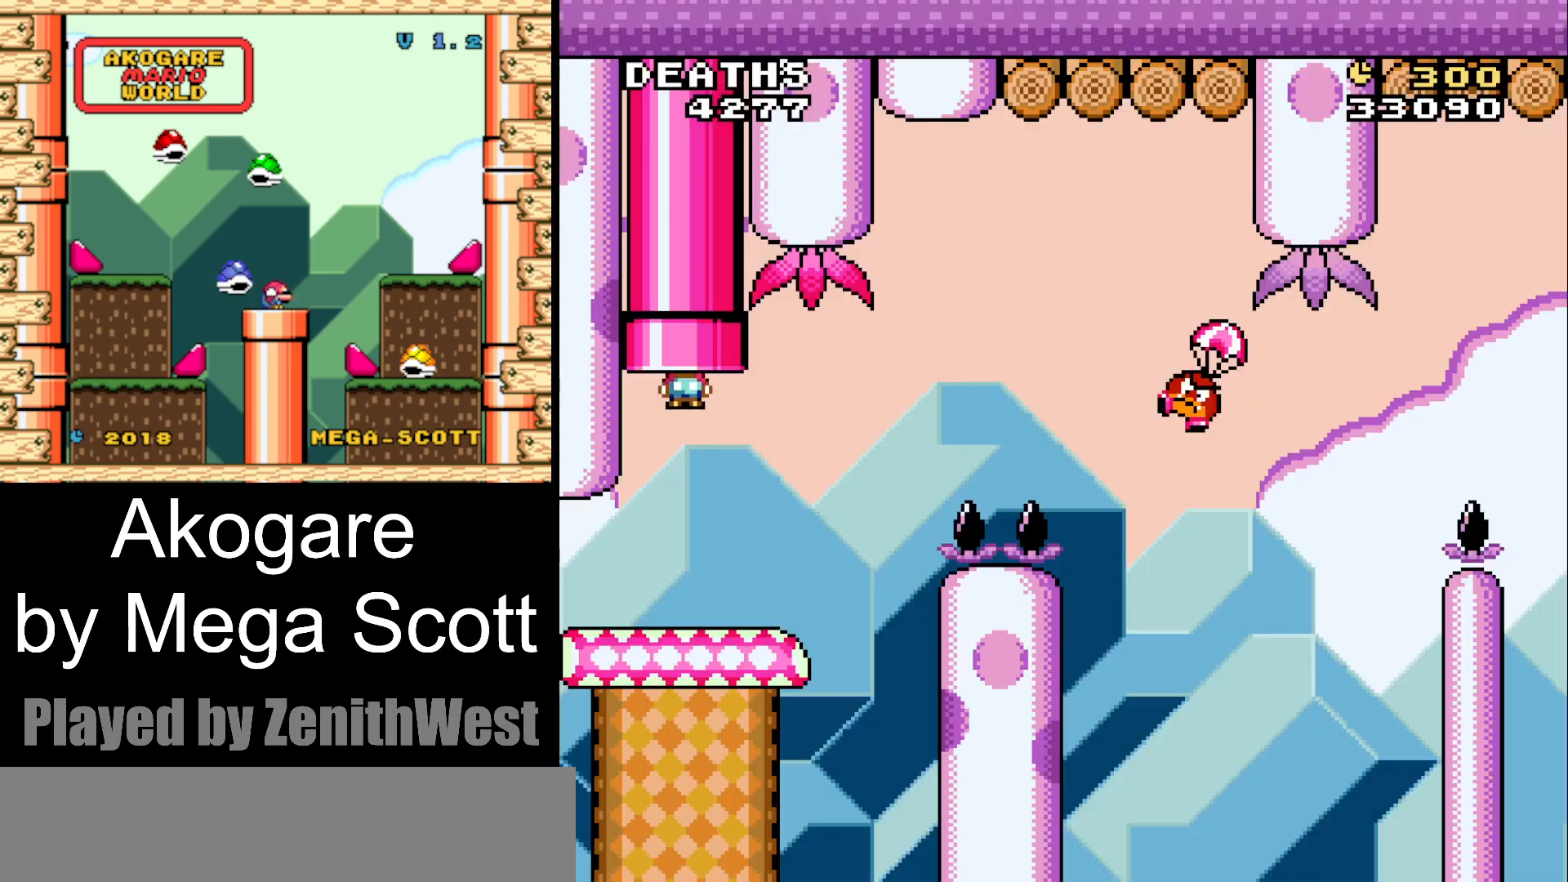
{"buttons": ["B", "Y", "DPAD_RIGHT"], "events": [[467, "B", "down"]]}
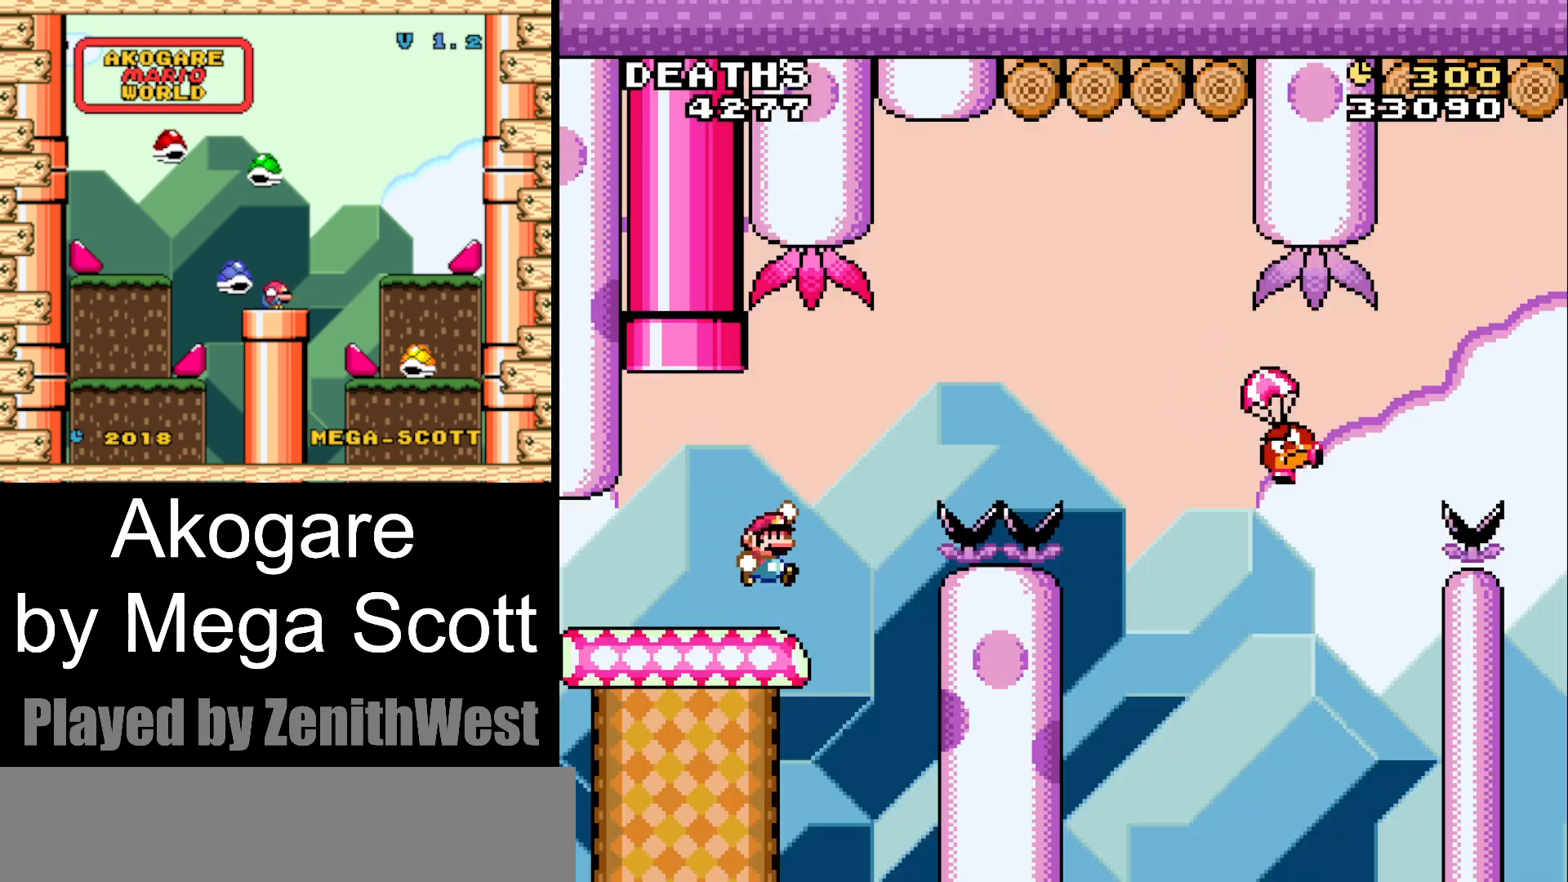
{"buttons": ["B", "Y", "DPAD_RIGHT"], "events": []}
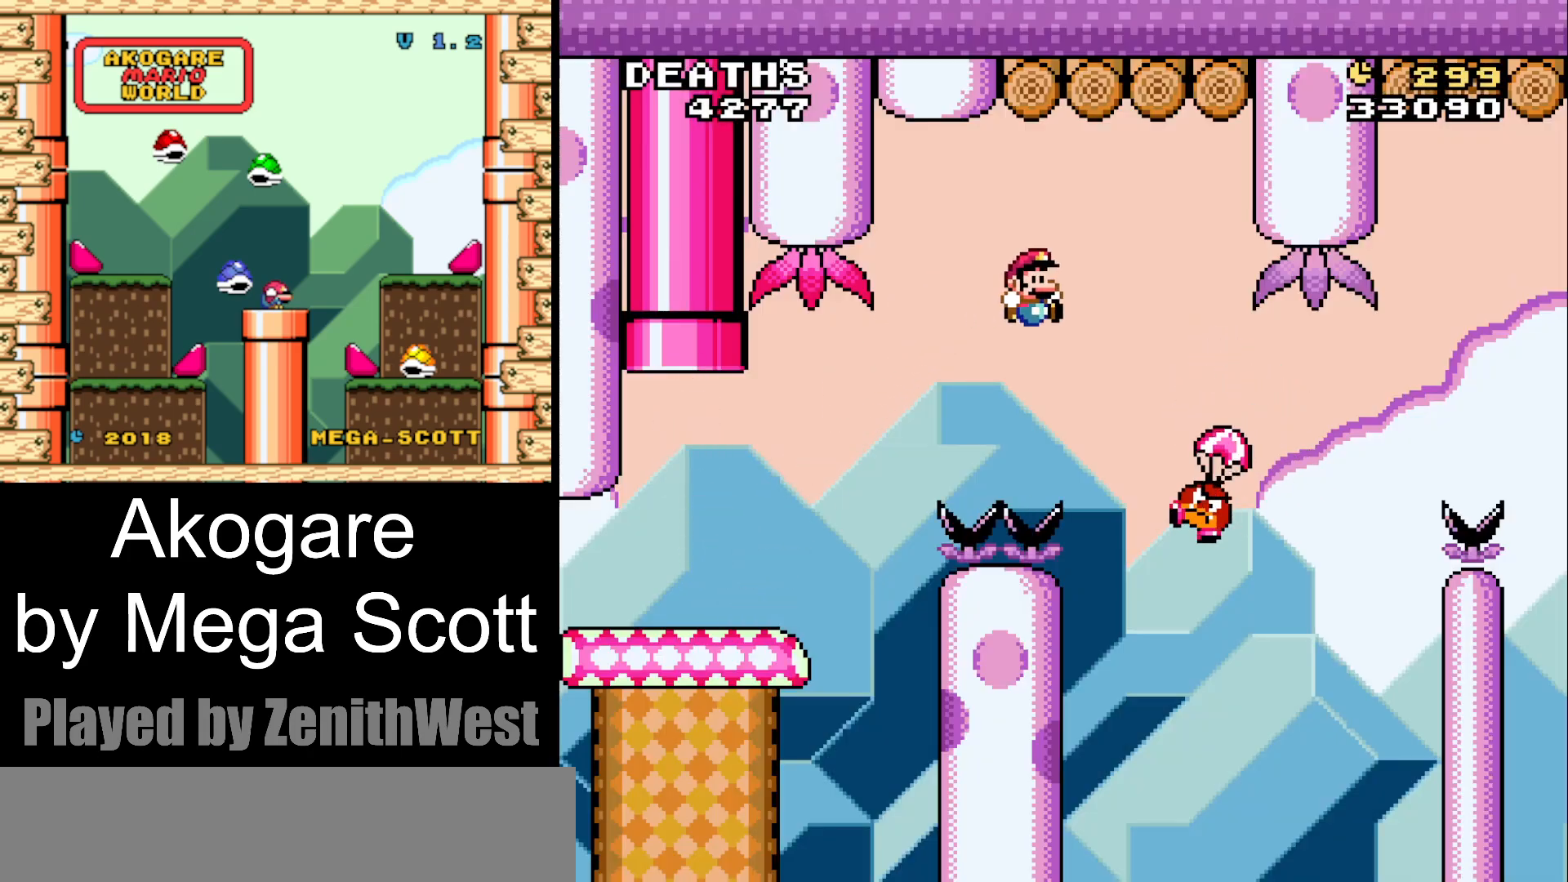
{"buttons": ["B", "Y", "DPAD_RIGHT"], "events": []}
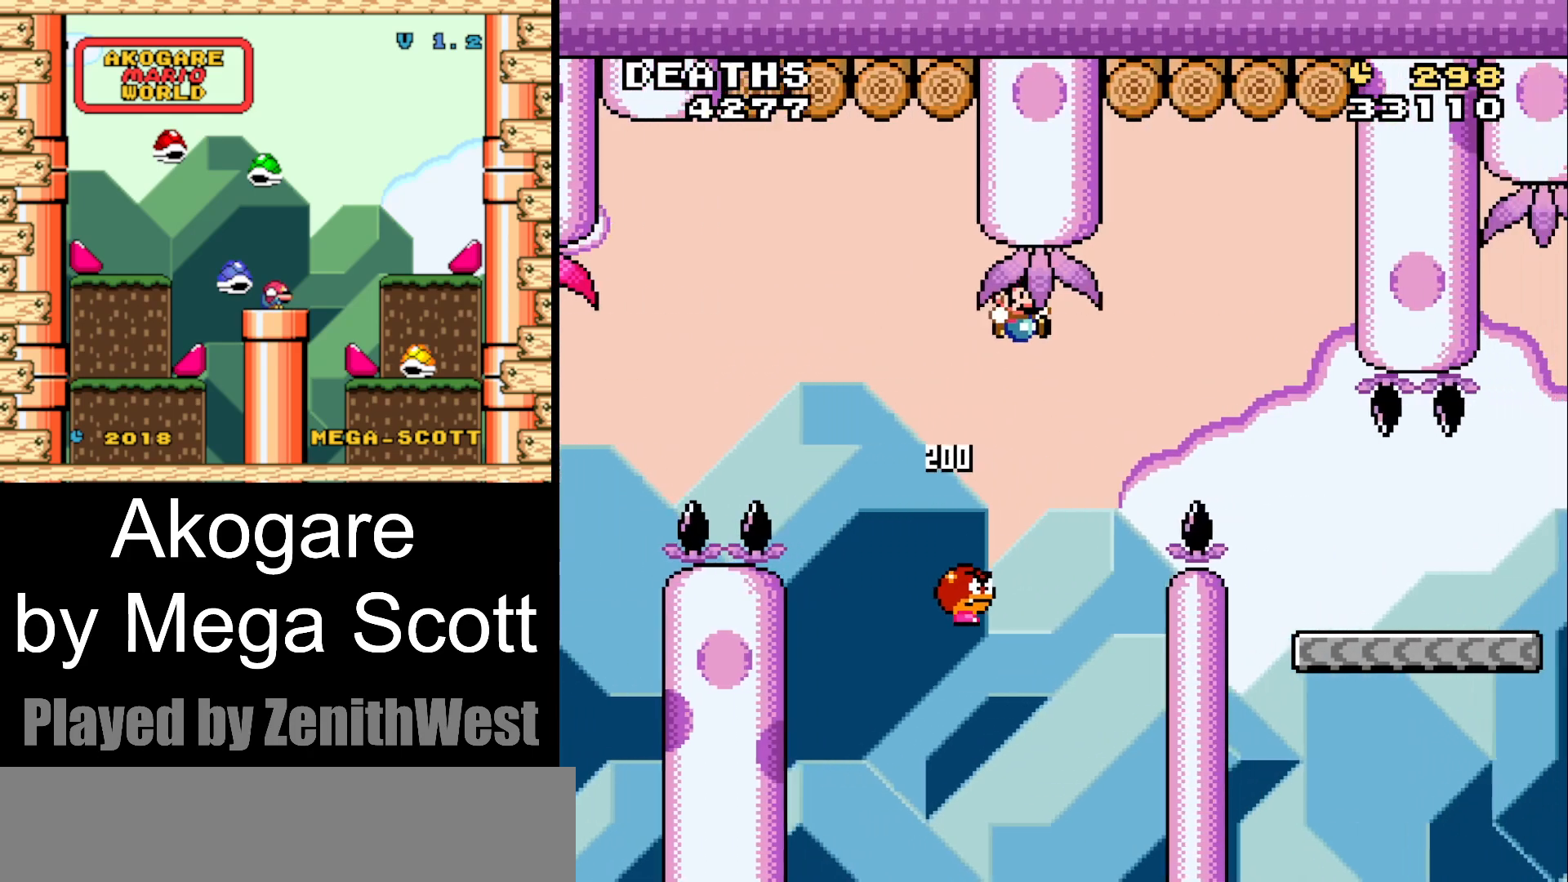
{"buttons": ["Y", "DPAD_RIGHT"], "events": [[317, "B", "up"]]}
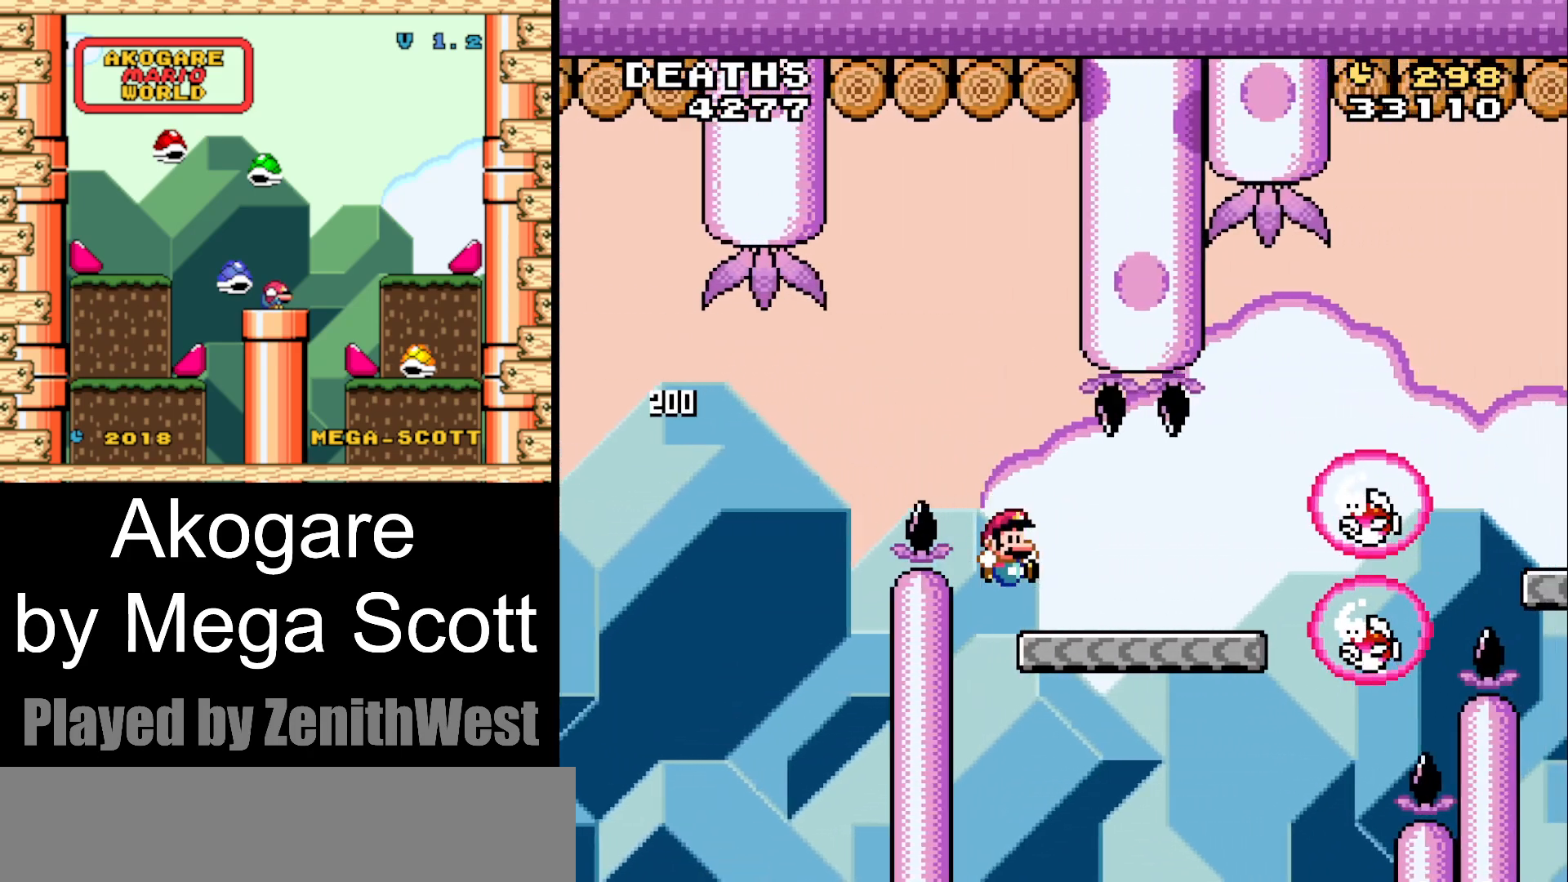
{"buttons": ["B", "Y", "DPAD_RIGHT"], "events": [[283, "B", "down"]]}
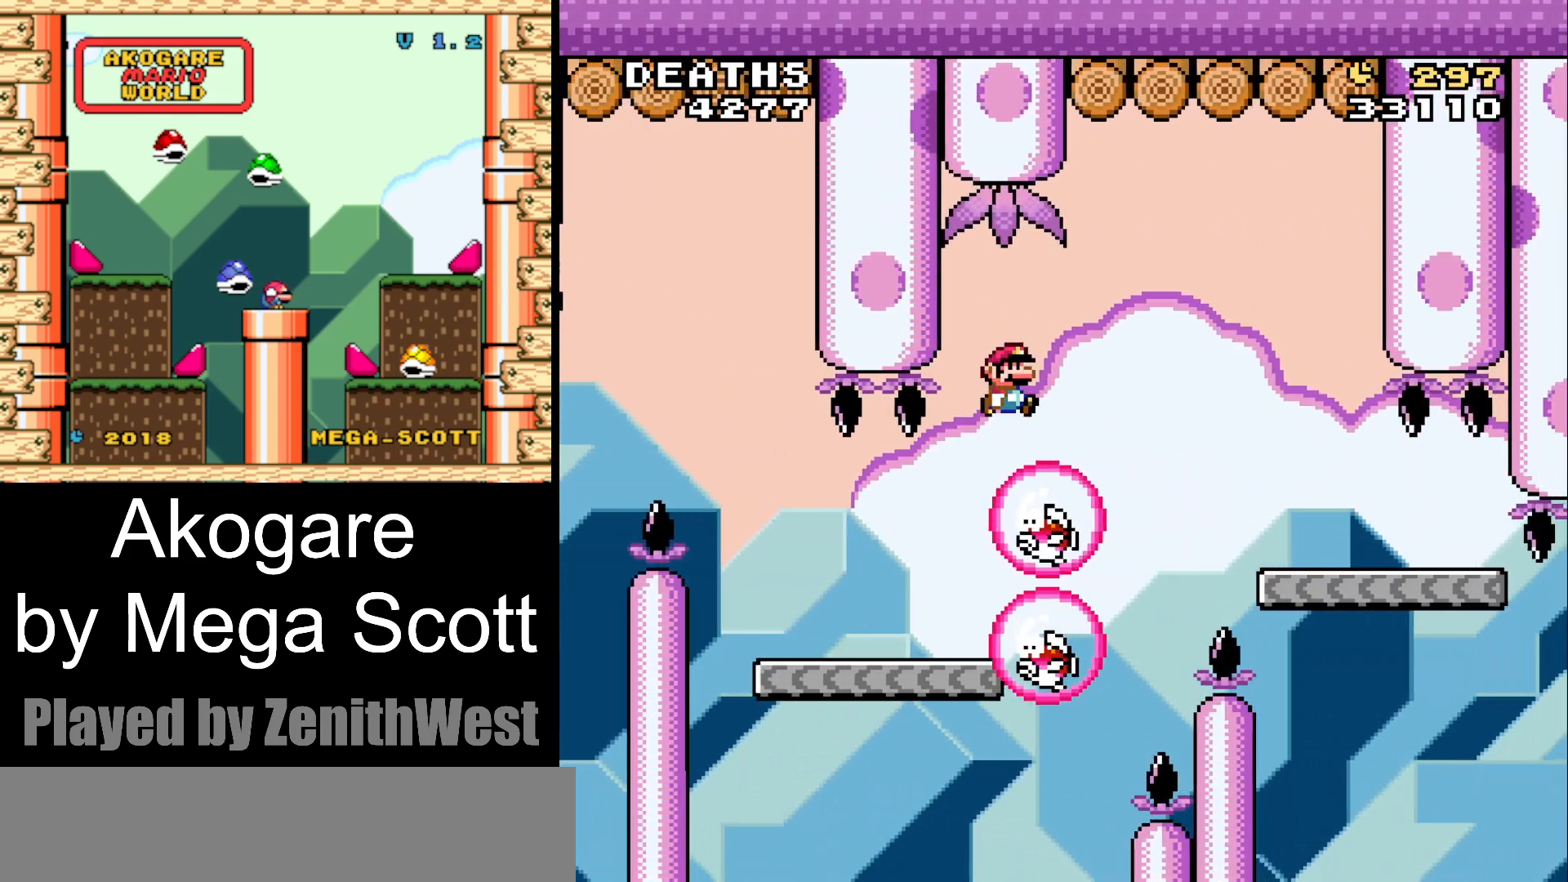
{"buttons": ["Y", "DPAD_RIGHT"], "events": [[250, "B", "up"]]}
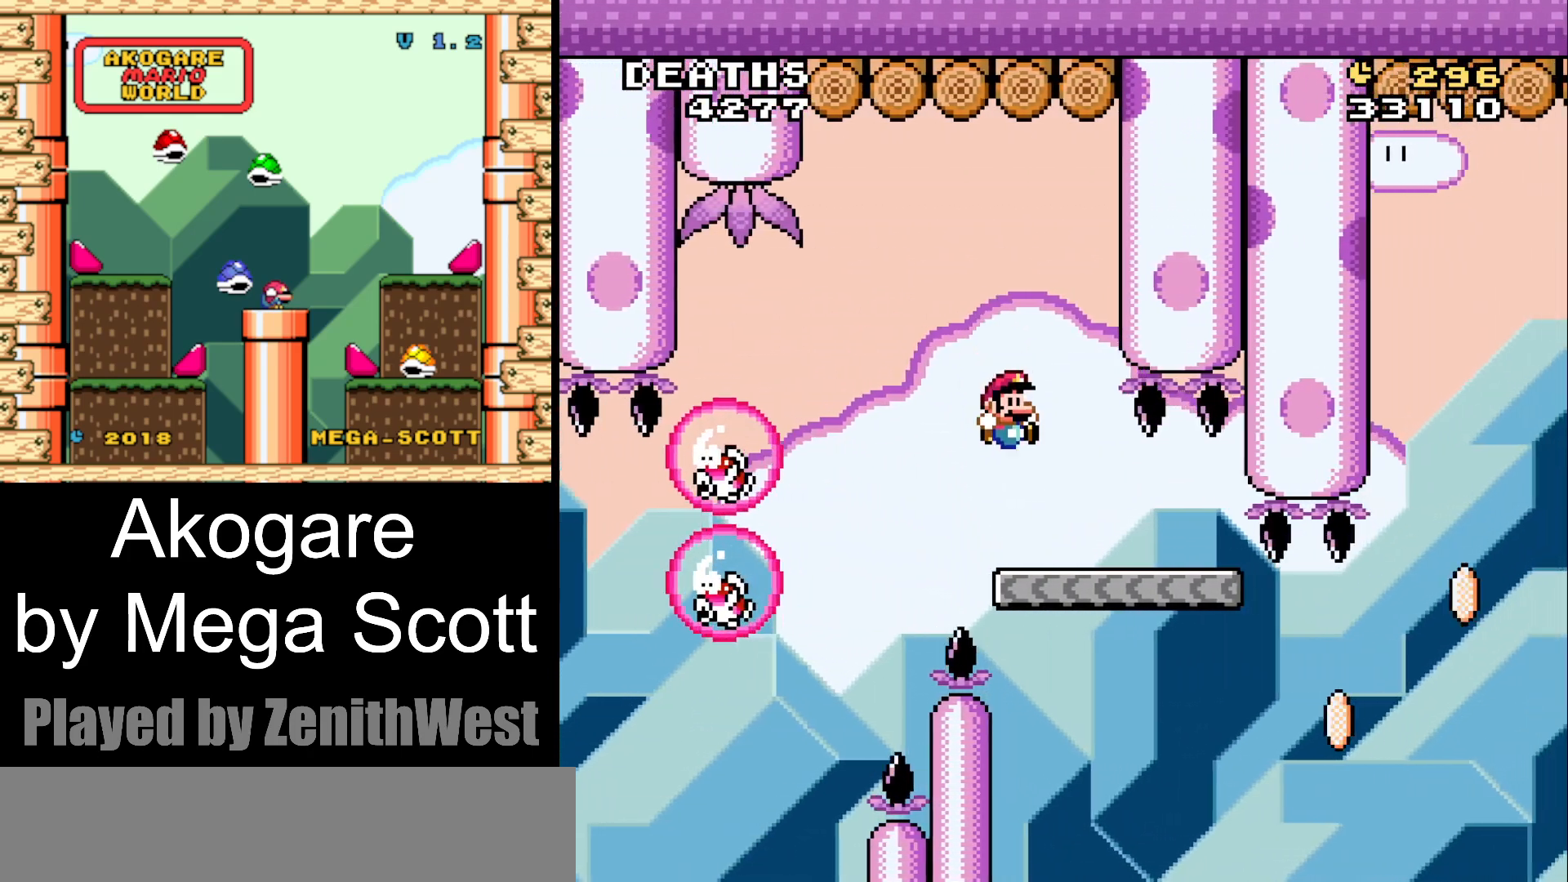
{"buttons": ["Y"], "events": [[50, "DPAD_RIGHT", "up"], [167, "DPAD_LEFT", "down"], [267, "DPAD_LEFT", "up"]]}
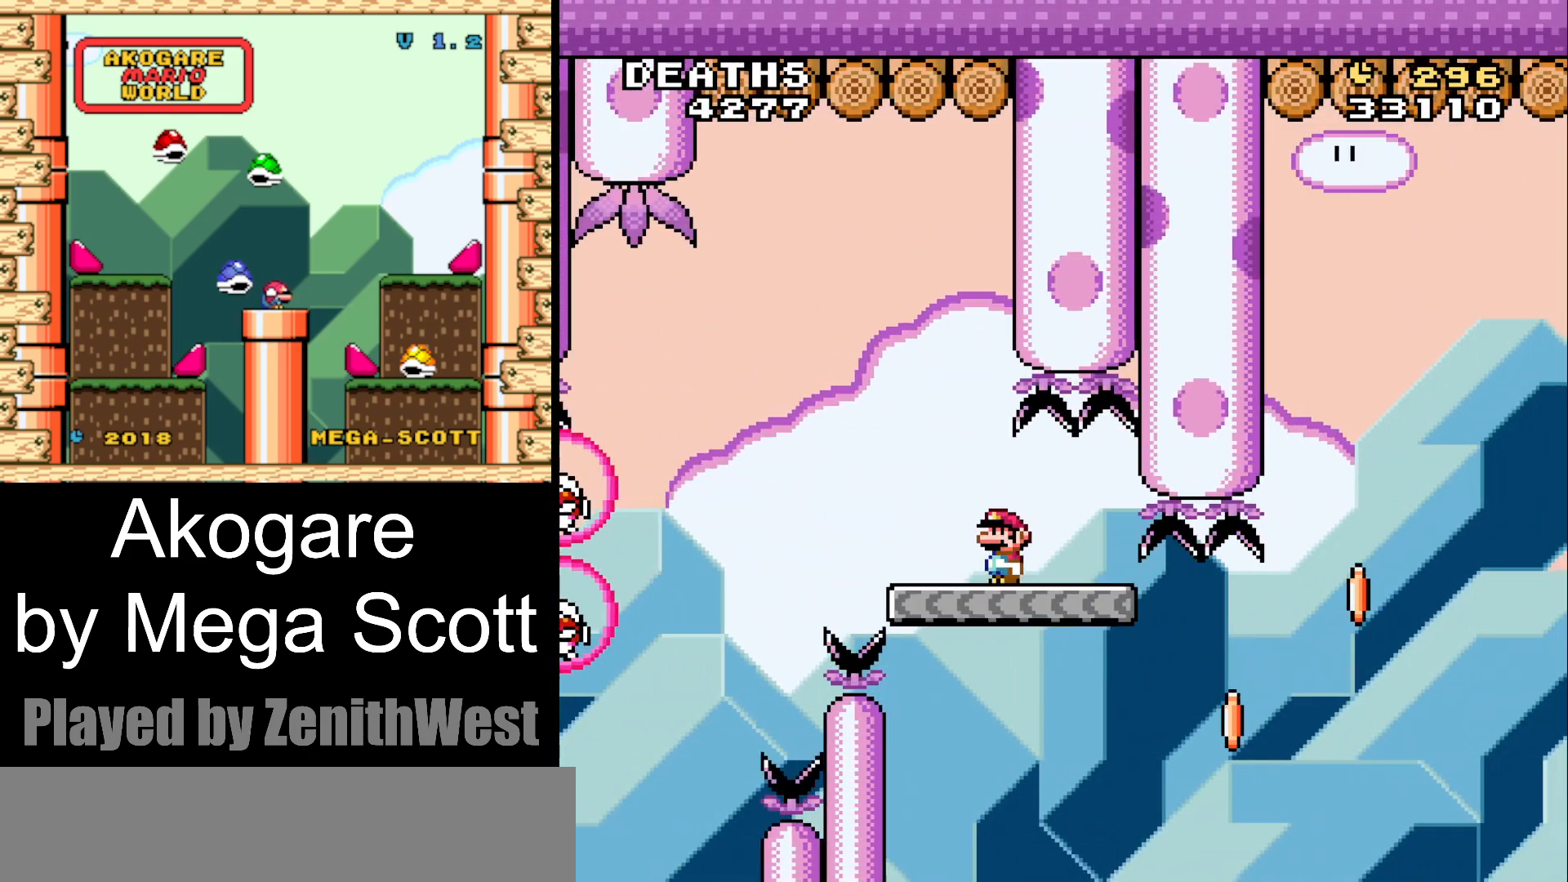
{"buttons": ["Y", "DPAD_RIGHT"], "events": [[100, "DPAD_RIGHT", "down"]]}
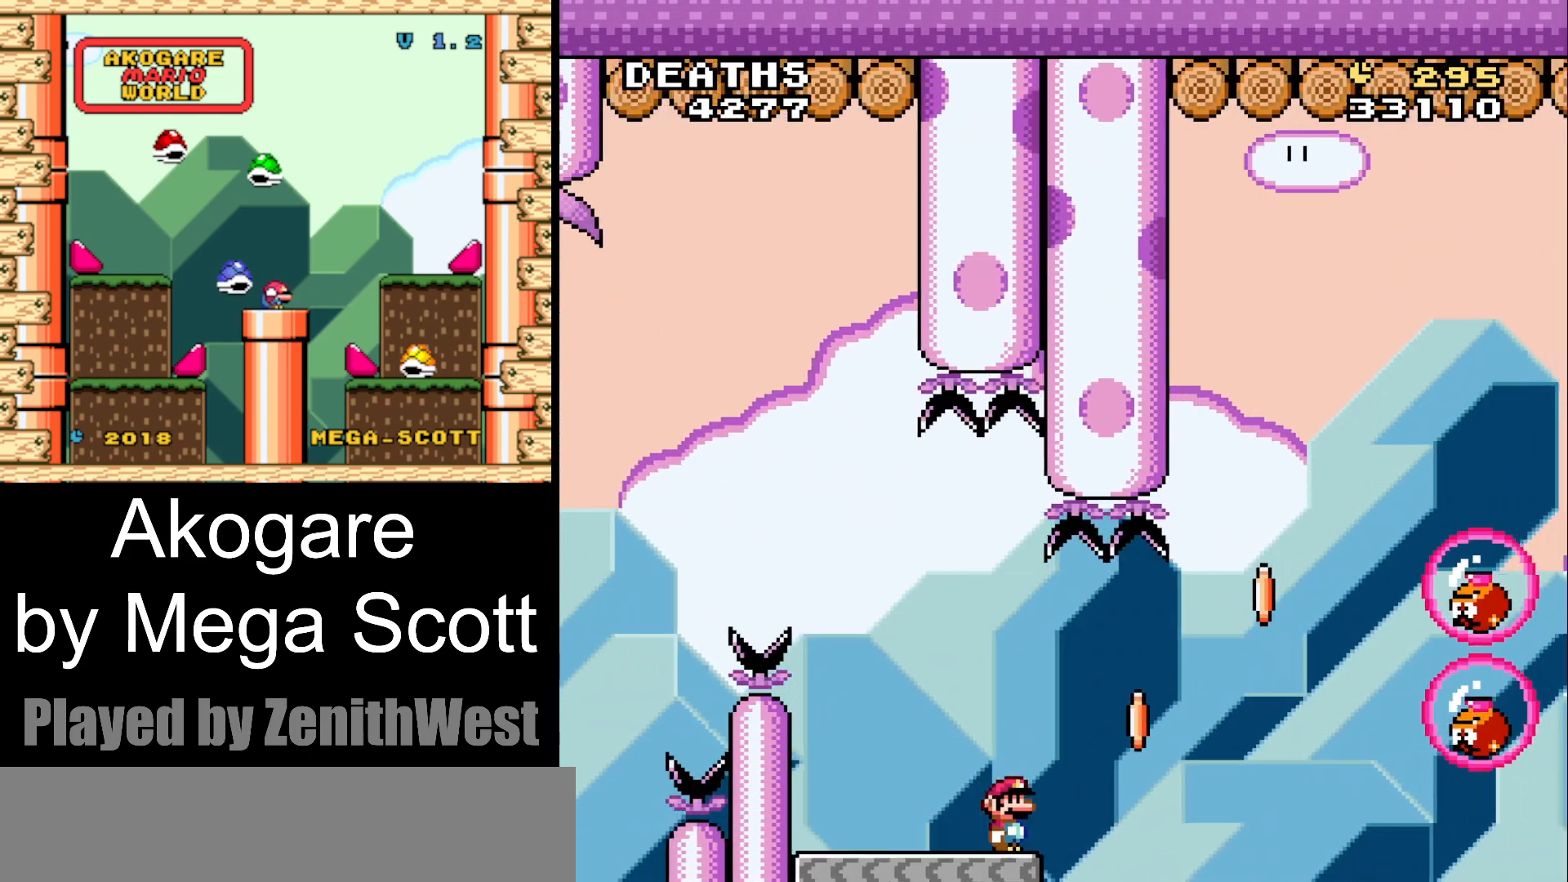
{"buttons": ["B", "Y", "DPAD_RIGHT"], "events": [[67, "B", "down"]]}
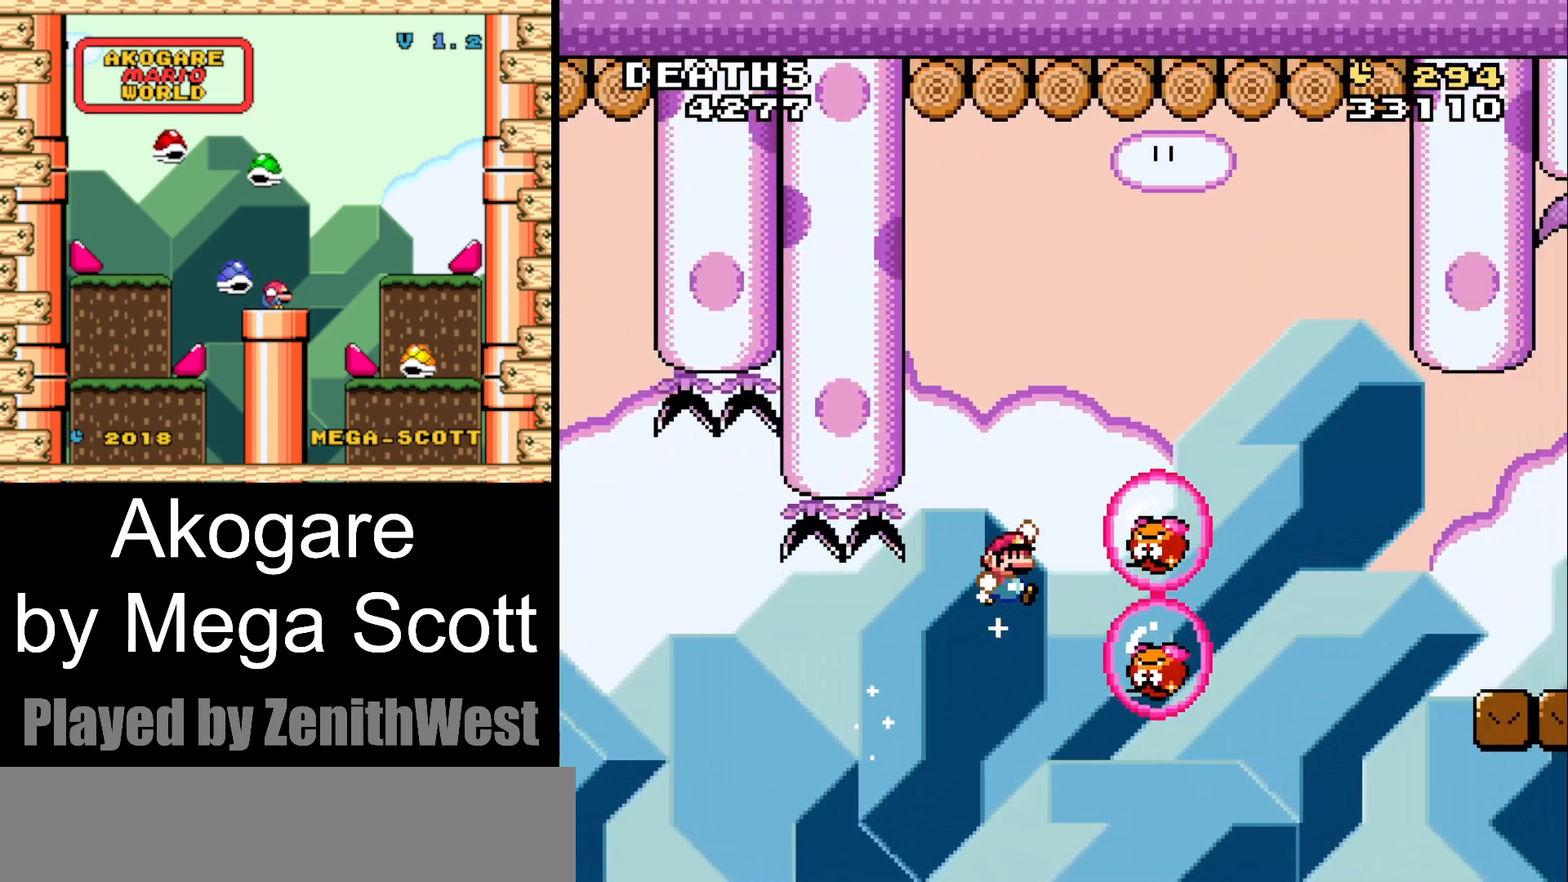
{"buttons": ["B", "Y"], "events": [[183, "DPAD_RIGHT", "up"]]}
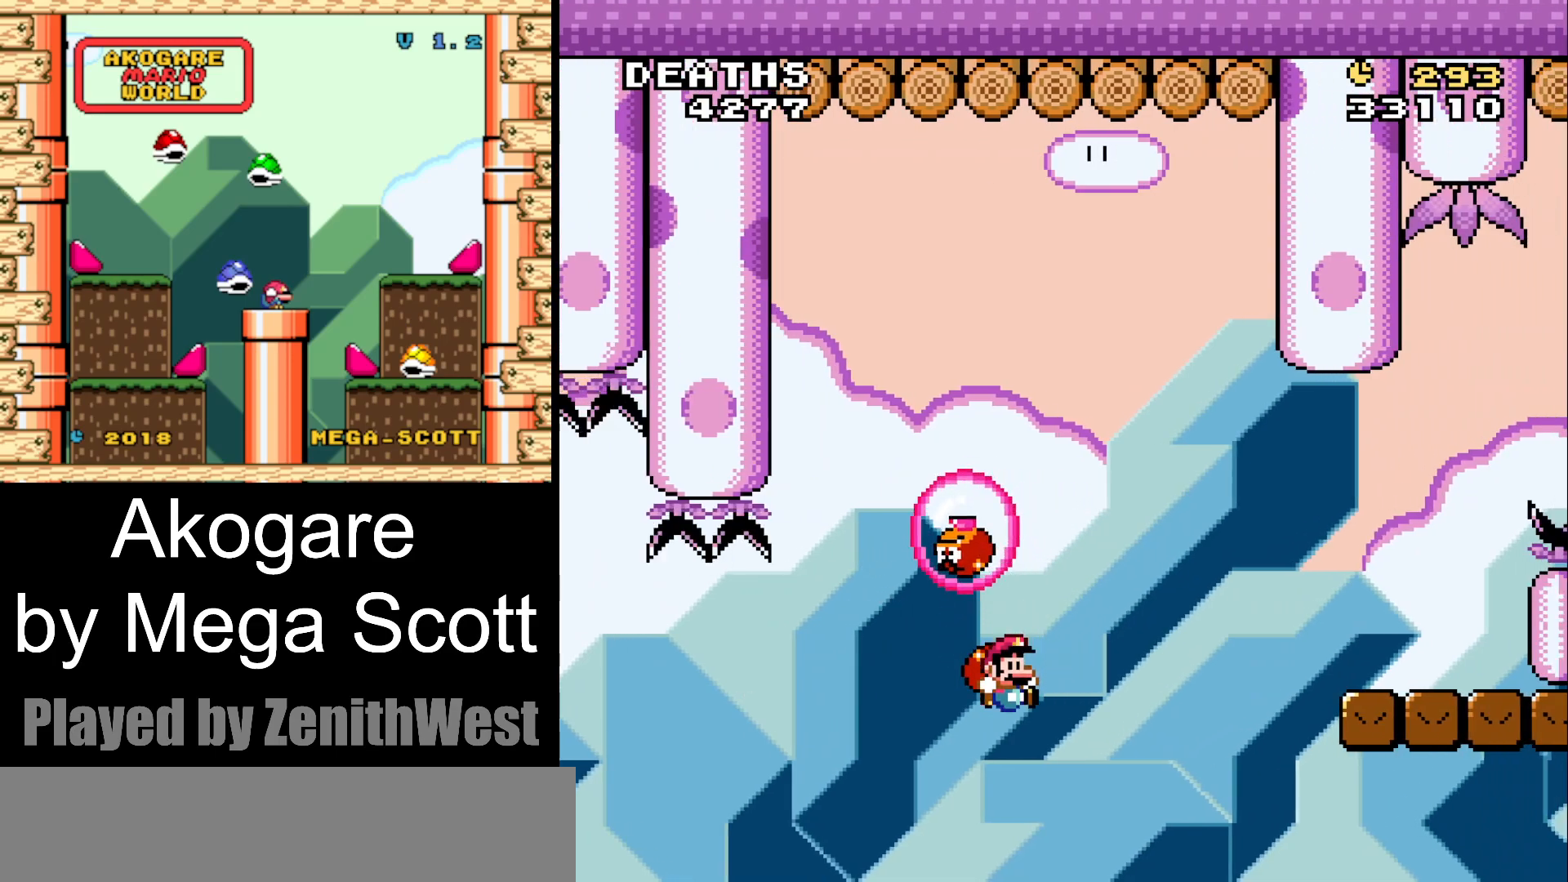
{"buttons": ["Y"], "events": [[367, "B", "up"]]}
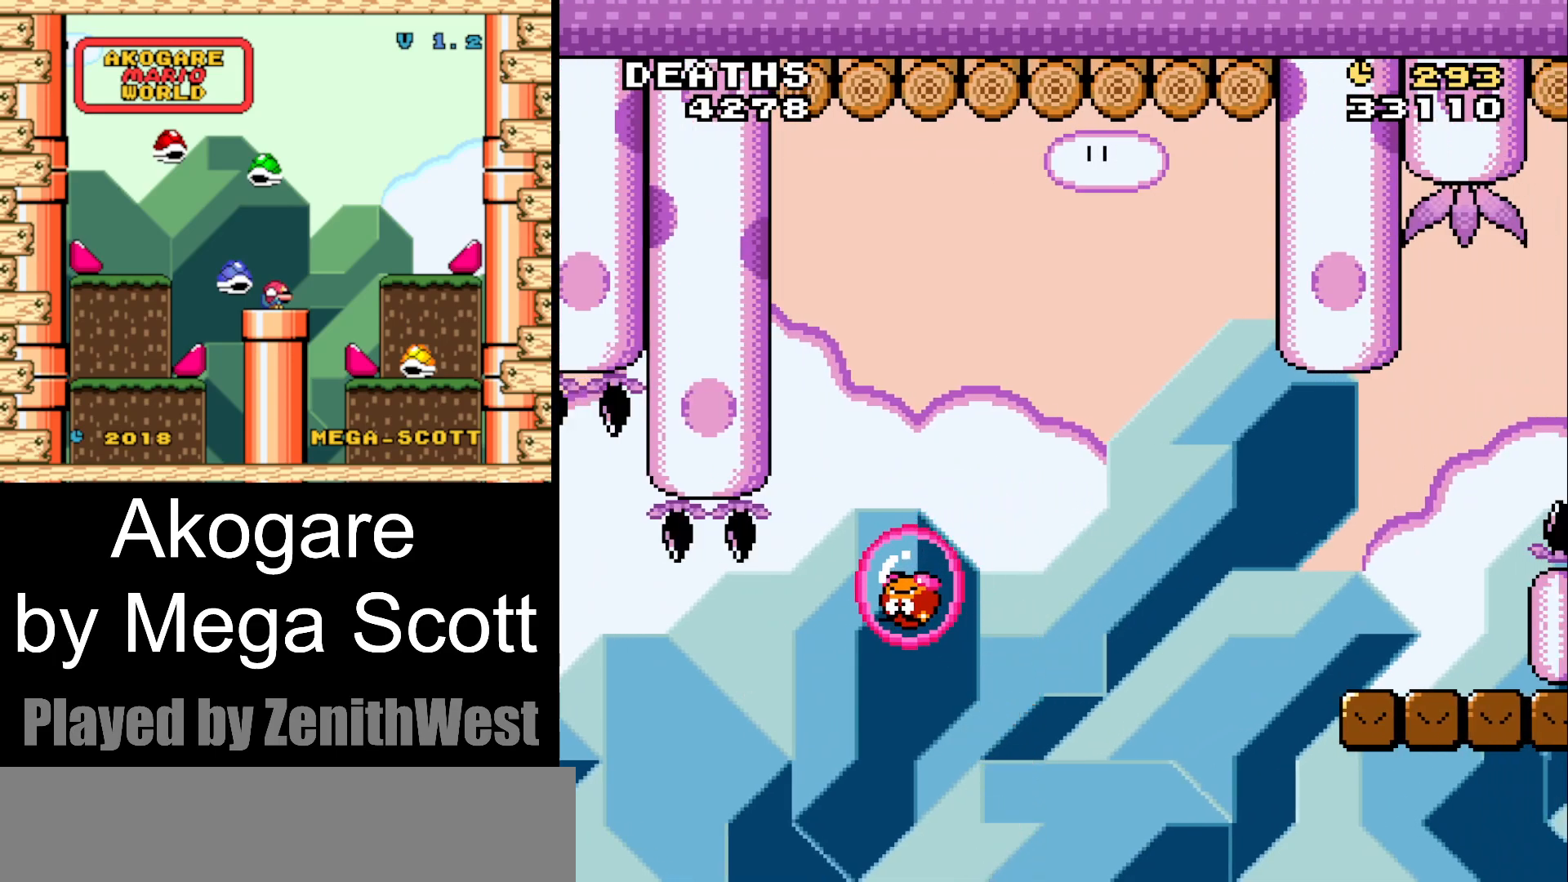
{"buttons": ["B", "Y"], "events": [[233, "B", "down"], [383, "B", "up"], [467, "B", "down"]]}
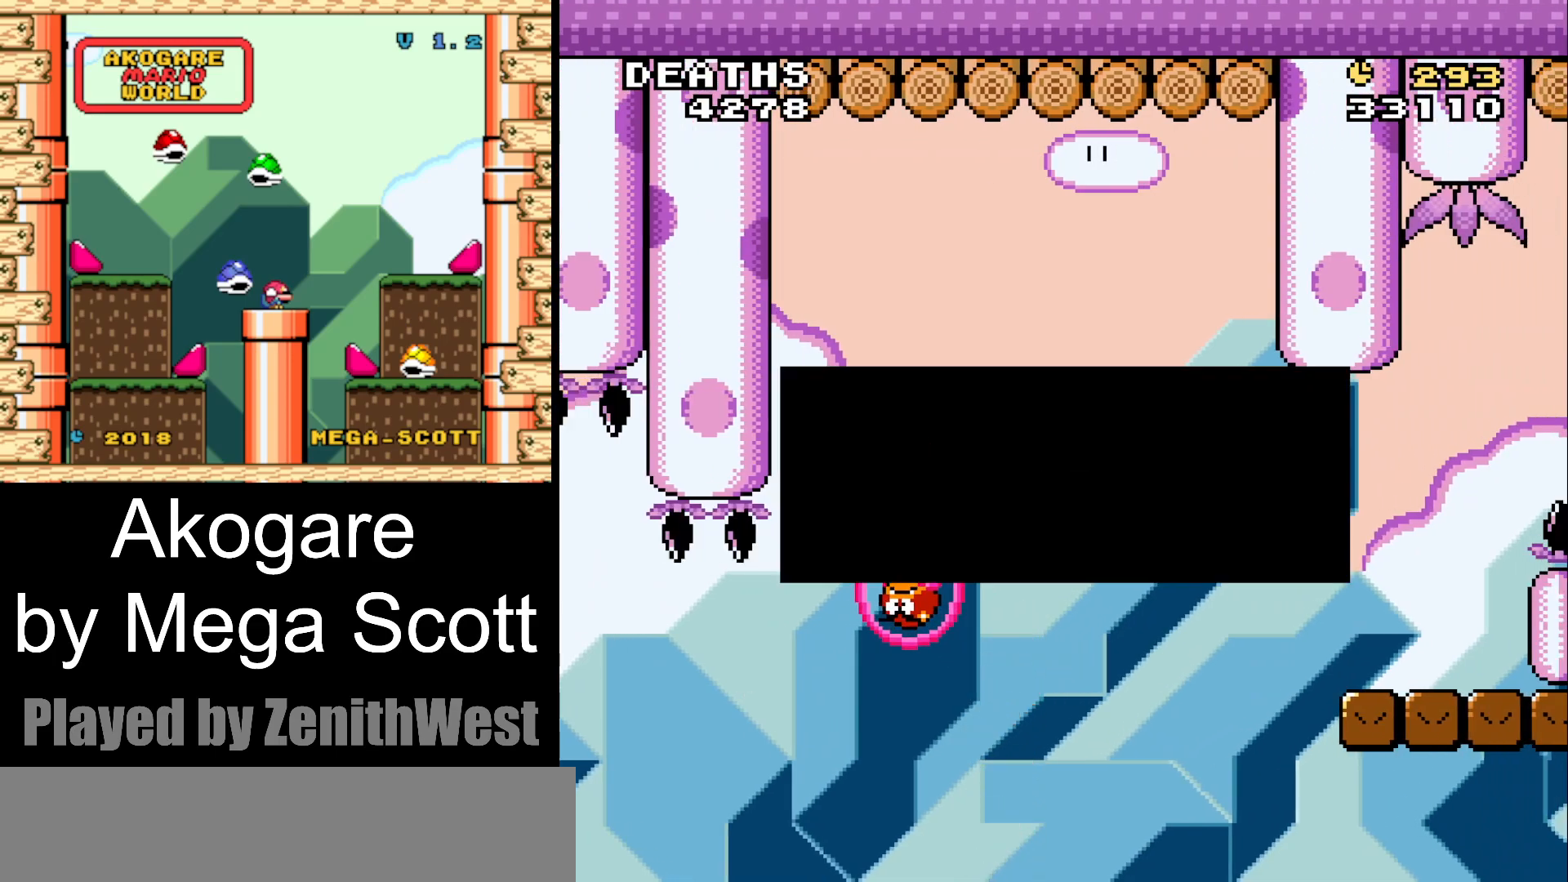
{"buttons": ["Y"], "events": [[150, "B", "up"]]}
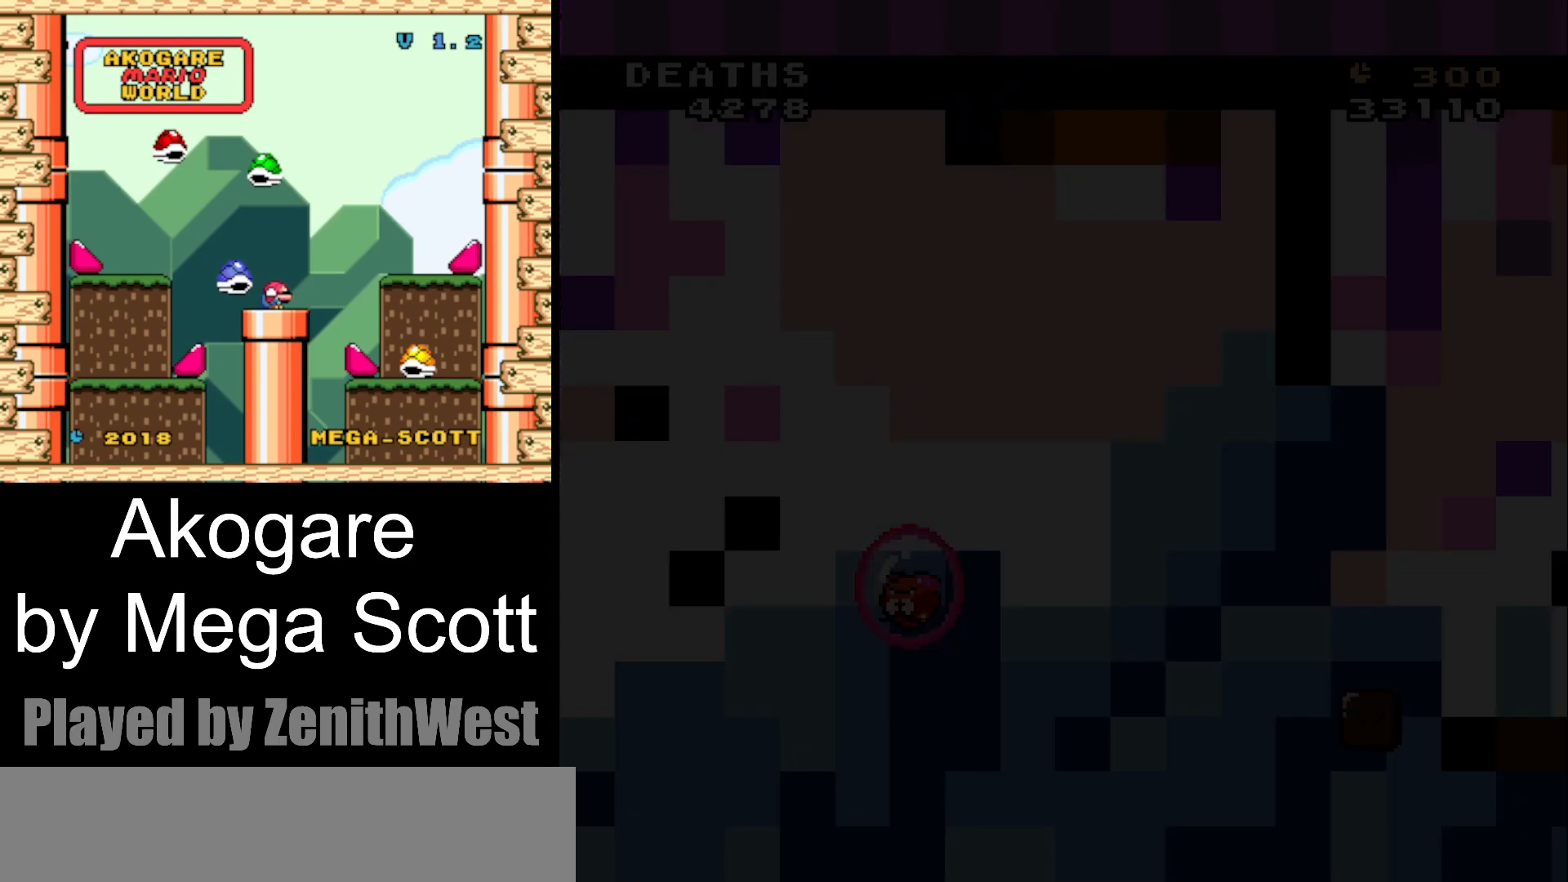
{"buttons": ["Y"], "events": []}
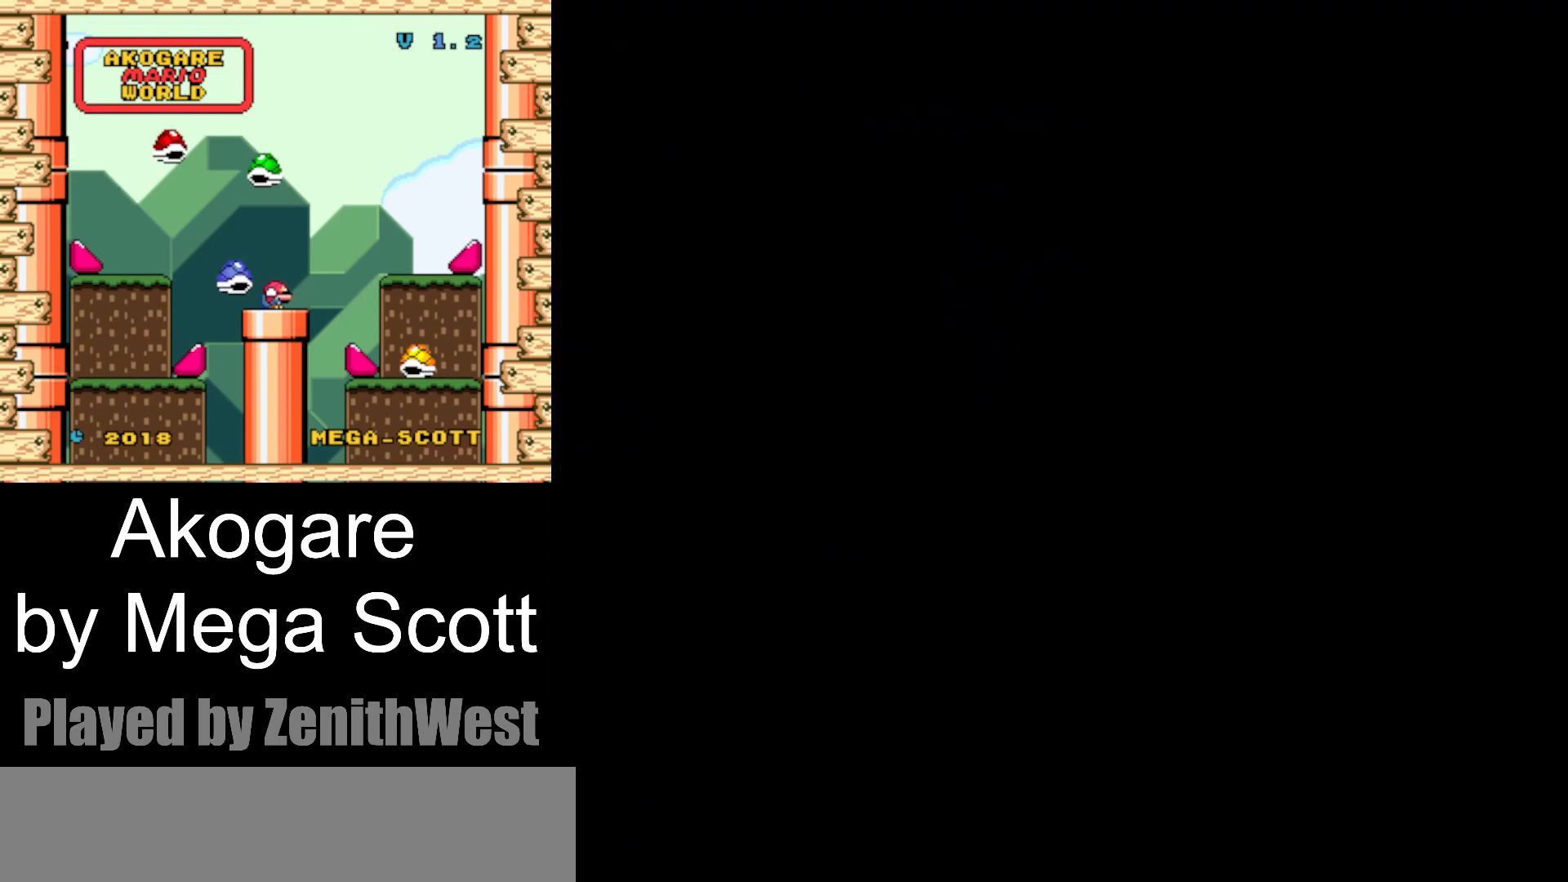
{"buttons": ["Y", "DPAD_RIGHT"], "events": [[133, "DPAD_RIGHT", "down"]]}
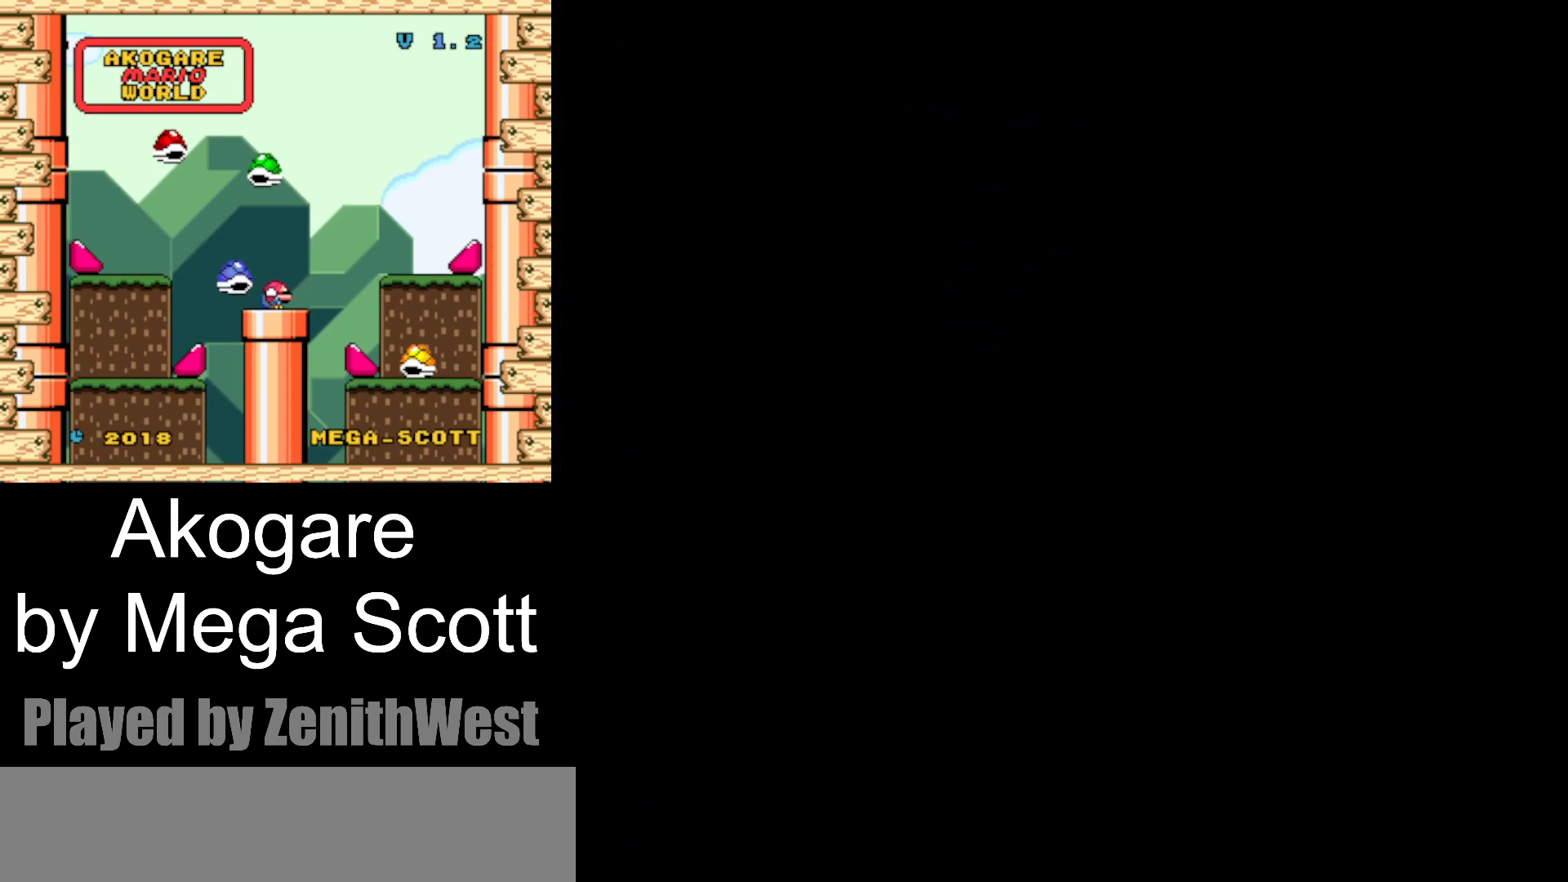
{"buttons": ["Y", "DPAD_RIGHT"], "events": []}
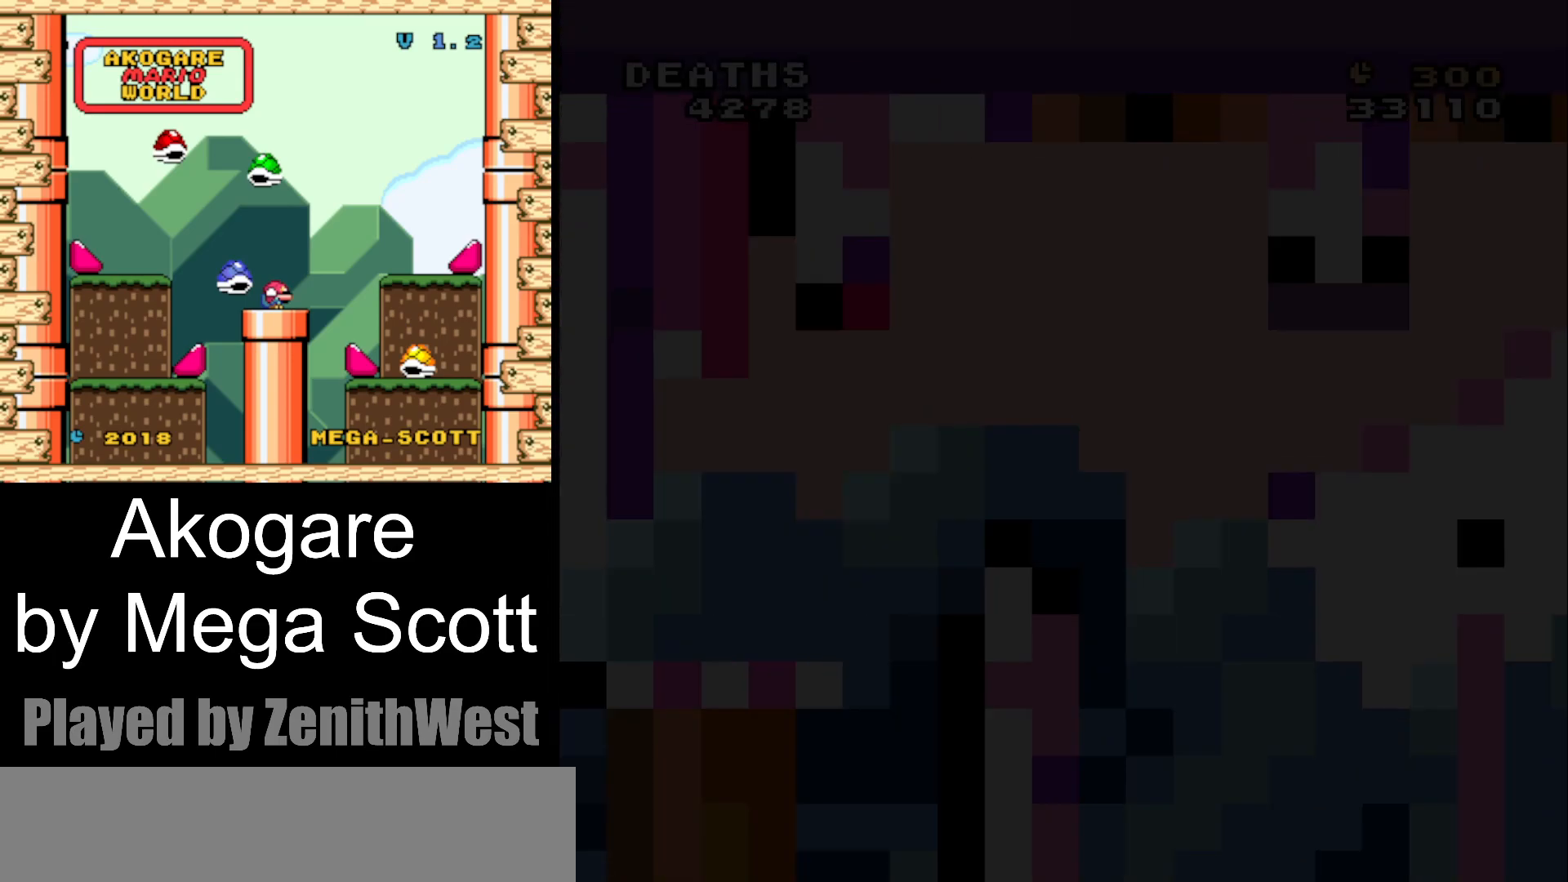
{"buttons": ["Y", "DPAD_RIGHT"], "events": []}
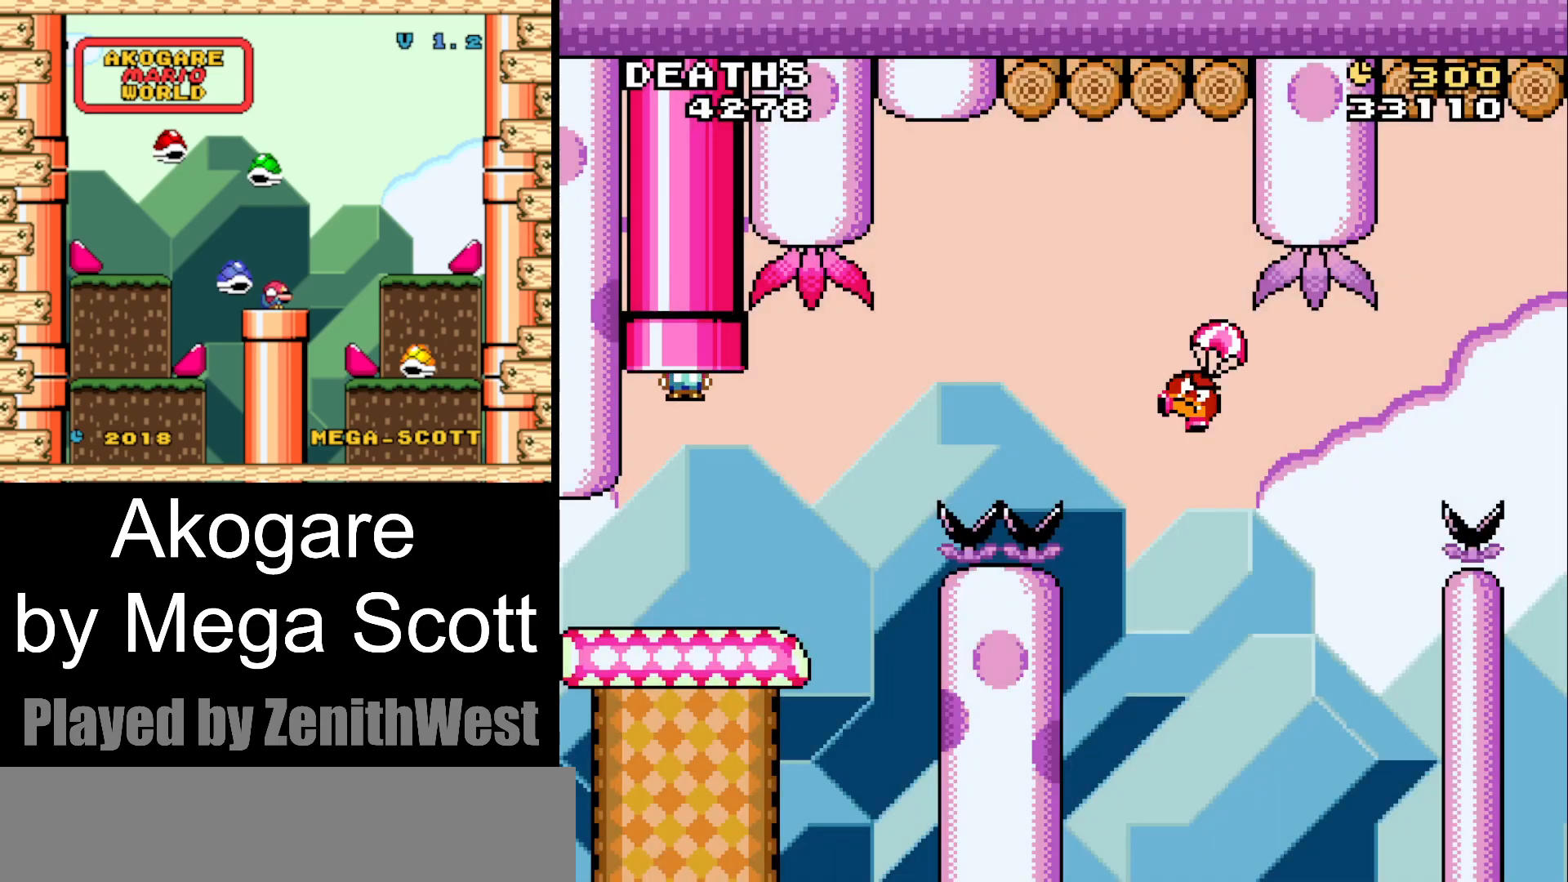
{"buttons": ["B", "Y", "DPAD_RIGHT"], "events": [[500, "B", "down"]]}
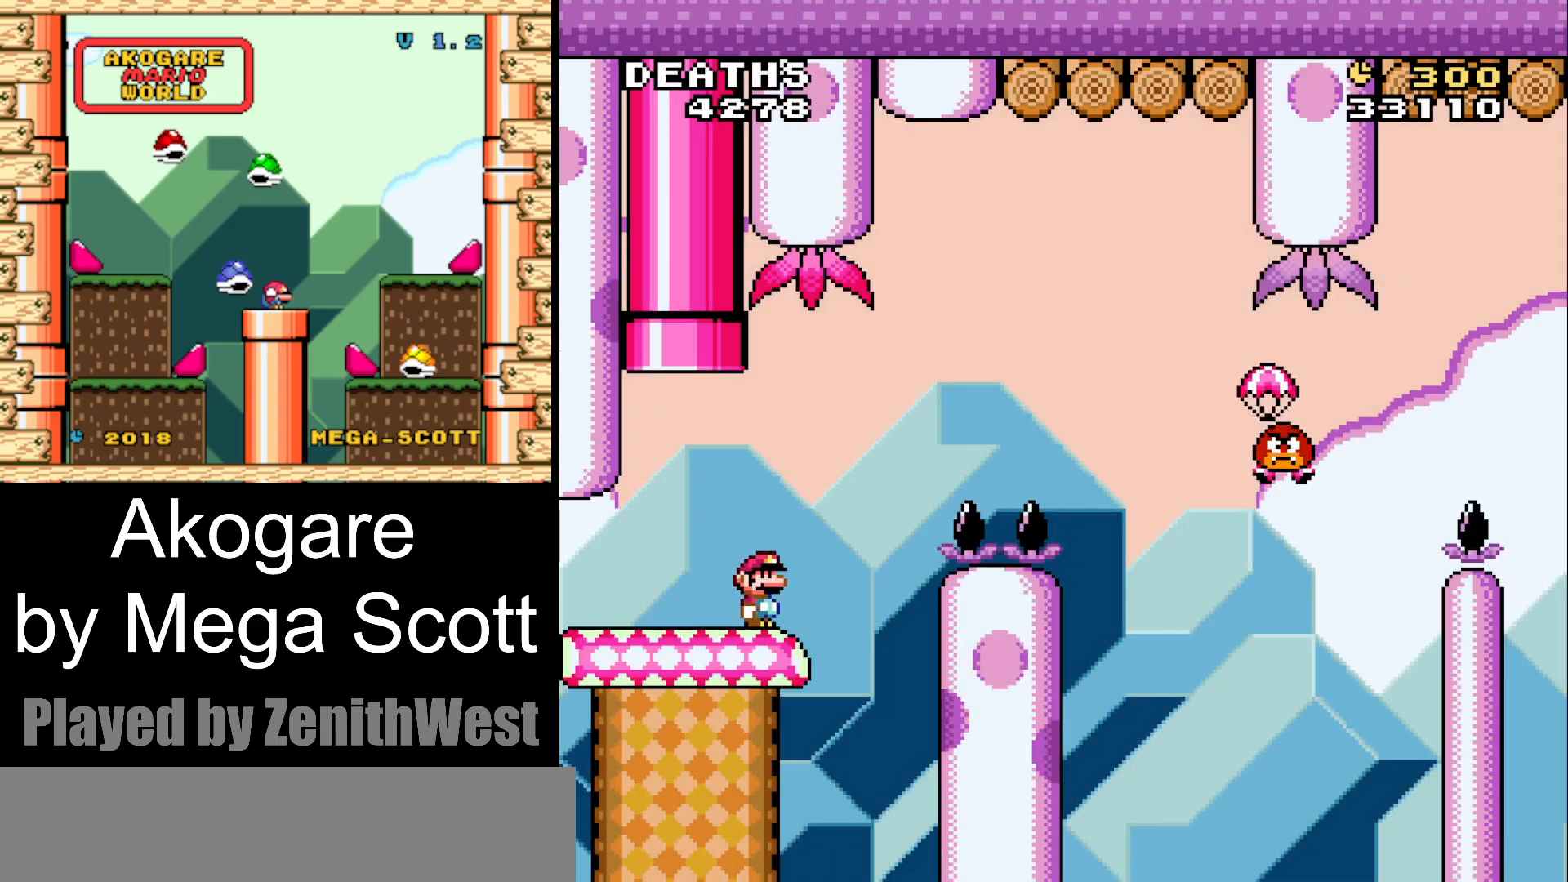
{"buttons": ["B", "Y", "DPAD_RIGHT"], "events": []}
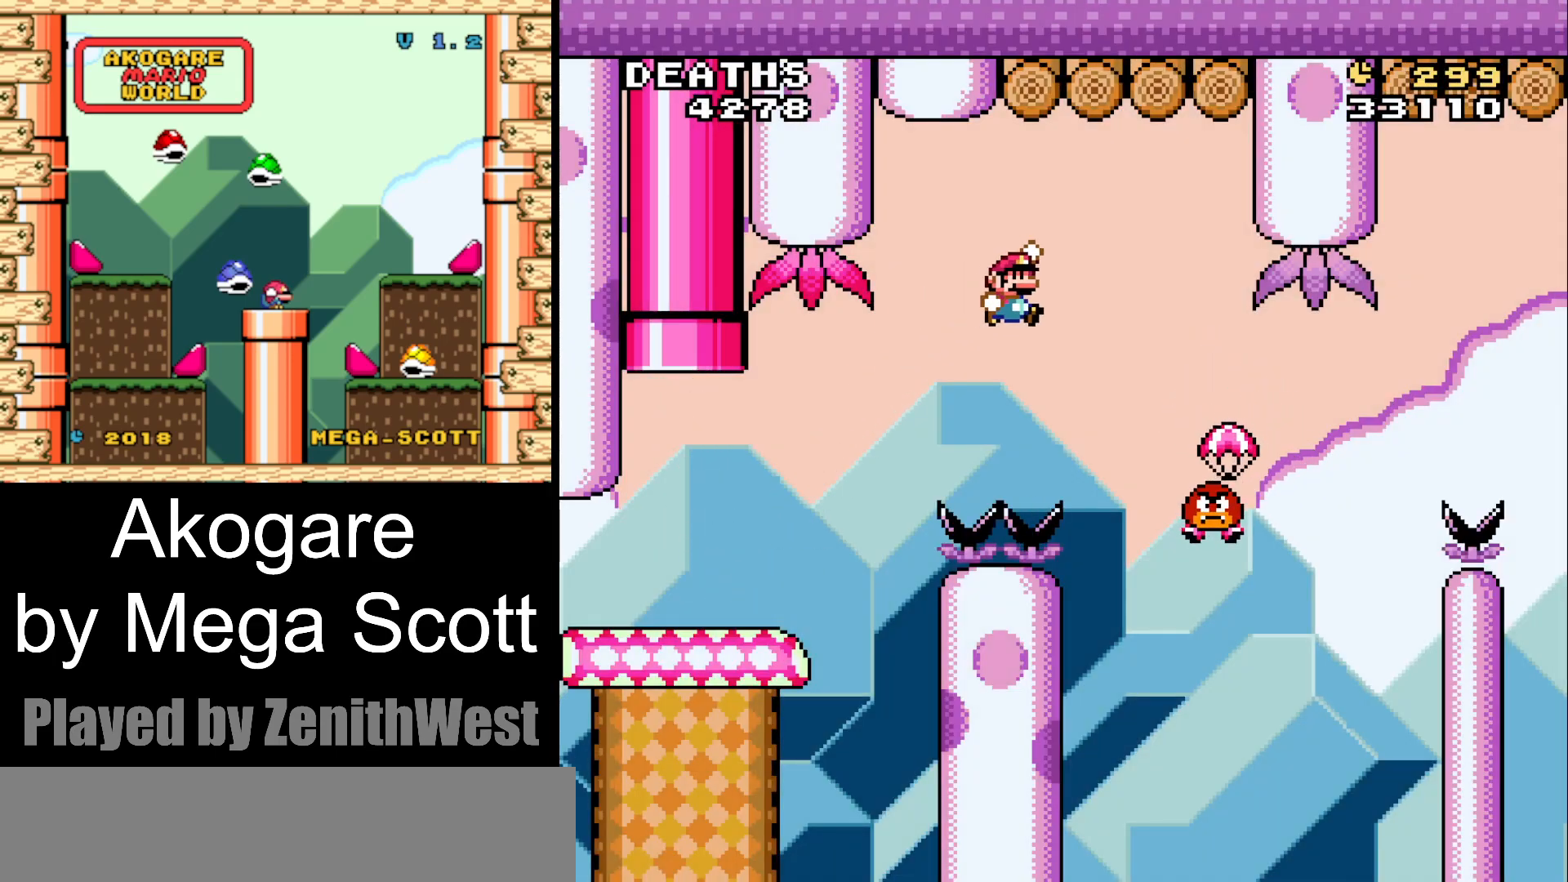
{"buttons": ["B", "Y", "DPAD_RIGHT"], "events": []}